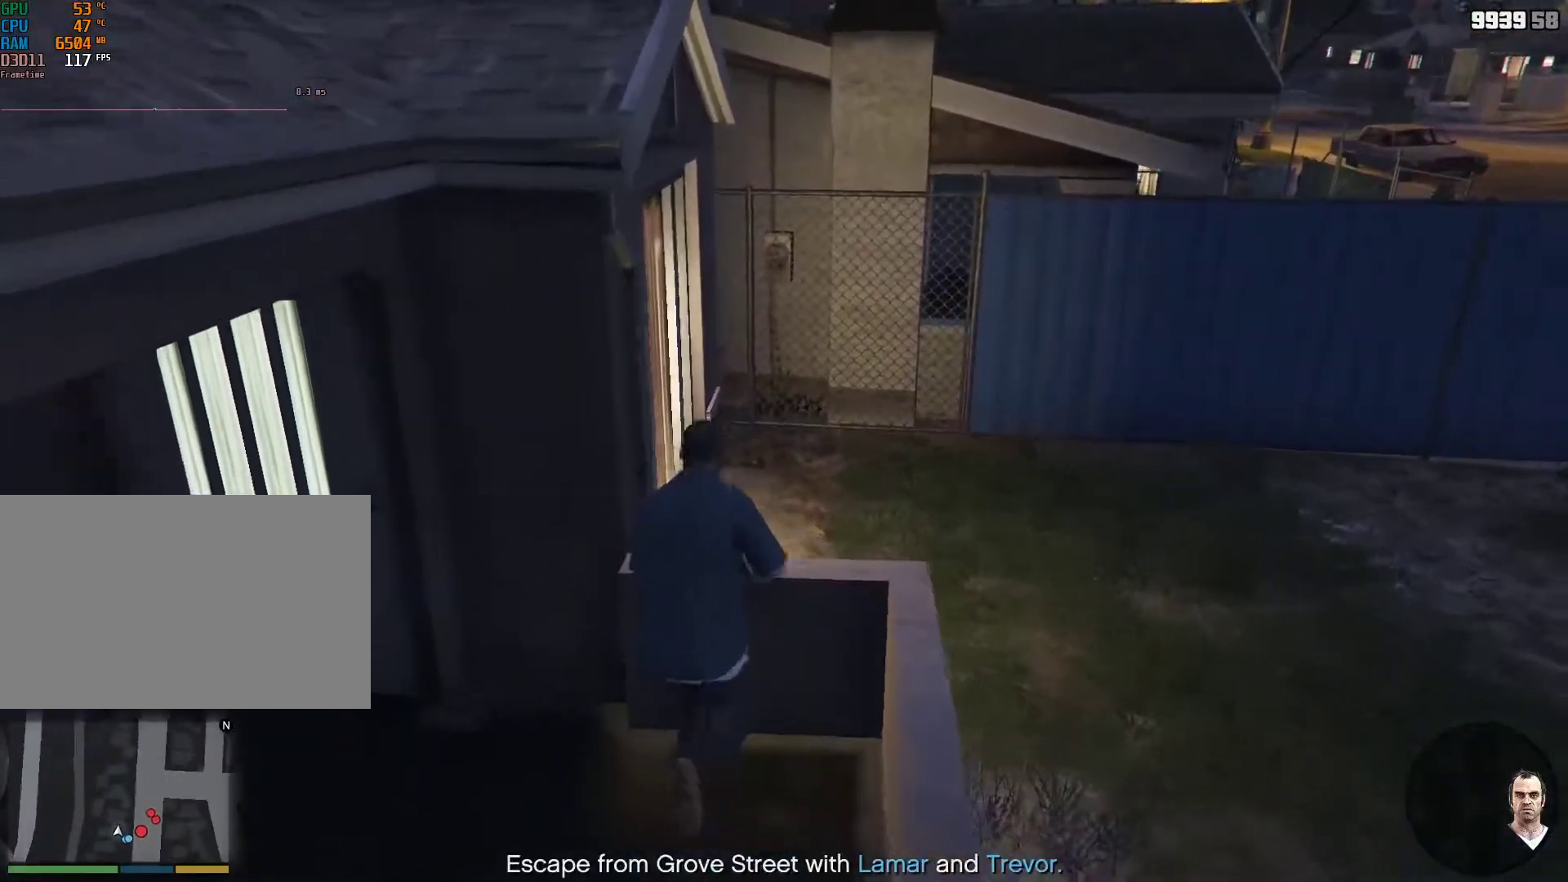
Gameplay with keyboard and mouse; each line is a JSON object with the keys and mouse buttons held at the frame after it. "events" lists presses ("down") and releases ("up") of "1", "2", "3", "4", "5", "6", "7", "8", "a", "backspace", "c", "caps_lock", "ctrl", "d", "down", "e", "escape", "f", "g", "left", "num4", "num5", "num6", "p", "q", "r", "return", "right", "s", "shift", "space", "tab", "up", "v", "w", "mouse_left", "mouse_middle", "mouse_right", "mouse_mb4", "mouse_mb5", "mouse_wheel_up" and "mouse_wheel_down" between this image and that frame as [ms after this image, input, new state], when the widget could be followed in between. "mouse_left", "mouse_middle", "mouse_right", "mouse_mb4", "mouse_mb5", "mouse_wheel_up", "mouse_wheel_down" = the "left", "middle", "right", "mb4", "mb5", "wheel_up", "wheel_down" buttons of the "mouse" list. No other keys are recorded. Not read: mouse_move.
{"keys": ["w"], "mouse": [], "events": [[50, "v", "down"], [150, "v", "up"], [283, "a", "down"], [417, "a", "up"]]}
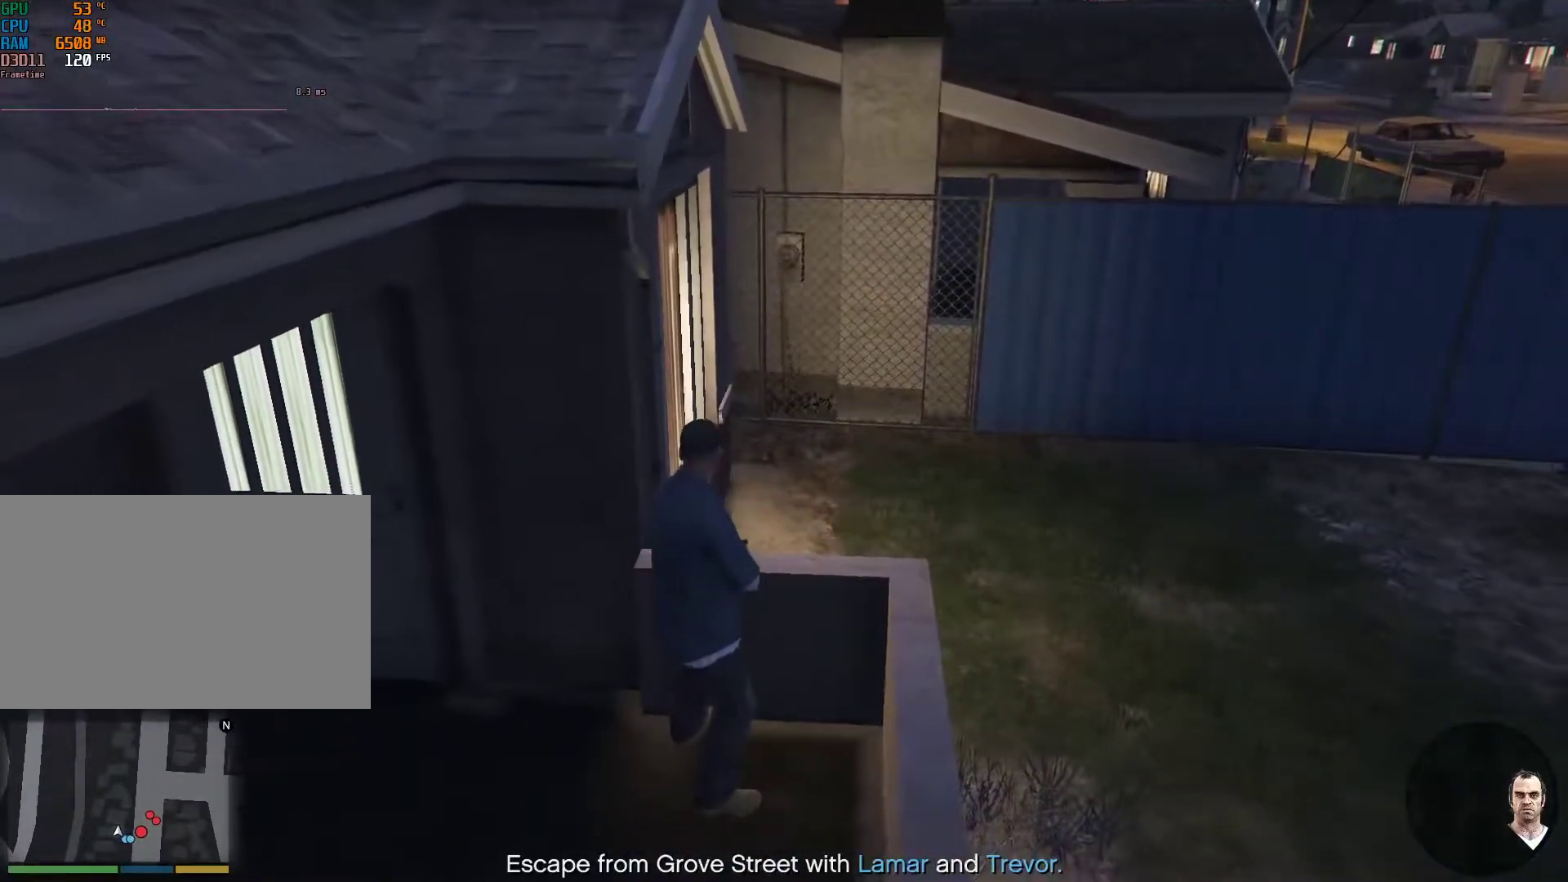
{"keys": ["a", "w"], "mouse": [], "events": [[433, "a", "down"]]}
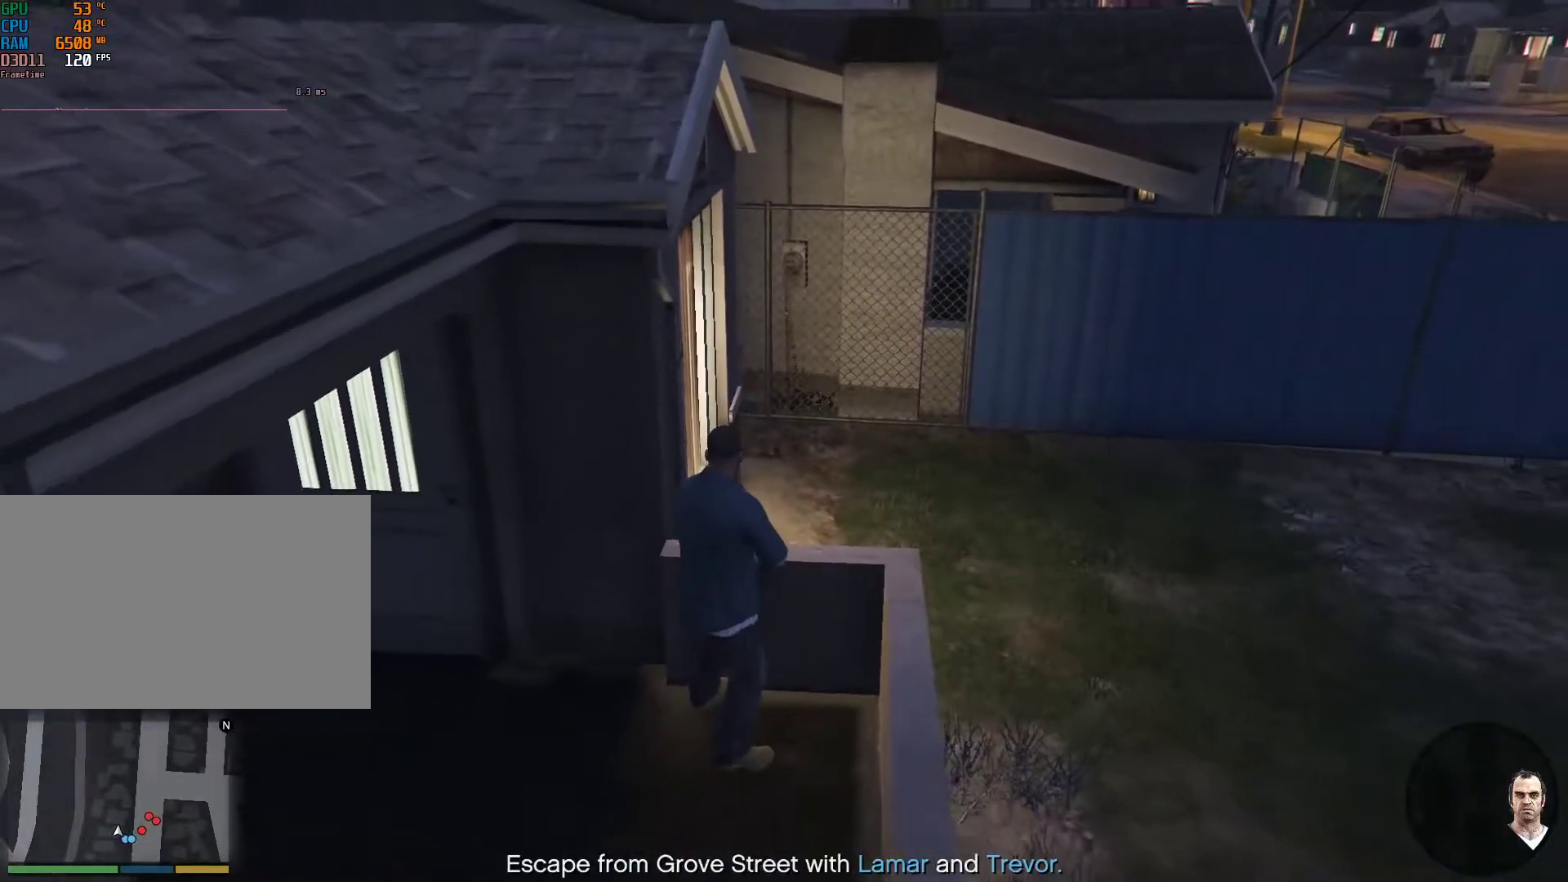
{"keys": [], "mouse": ["right"], "events": [[33, "a", "up"], [317, "mouse_right", "down"], [450, "w", "up"]]}
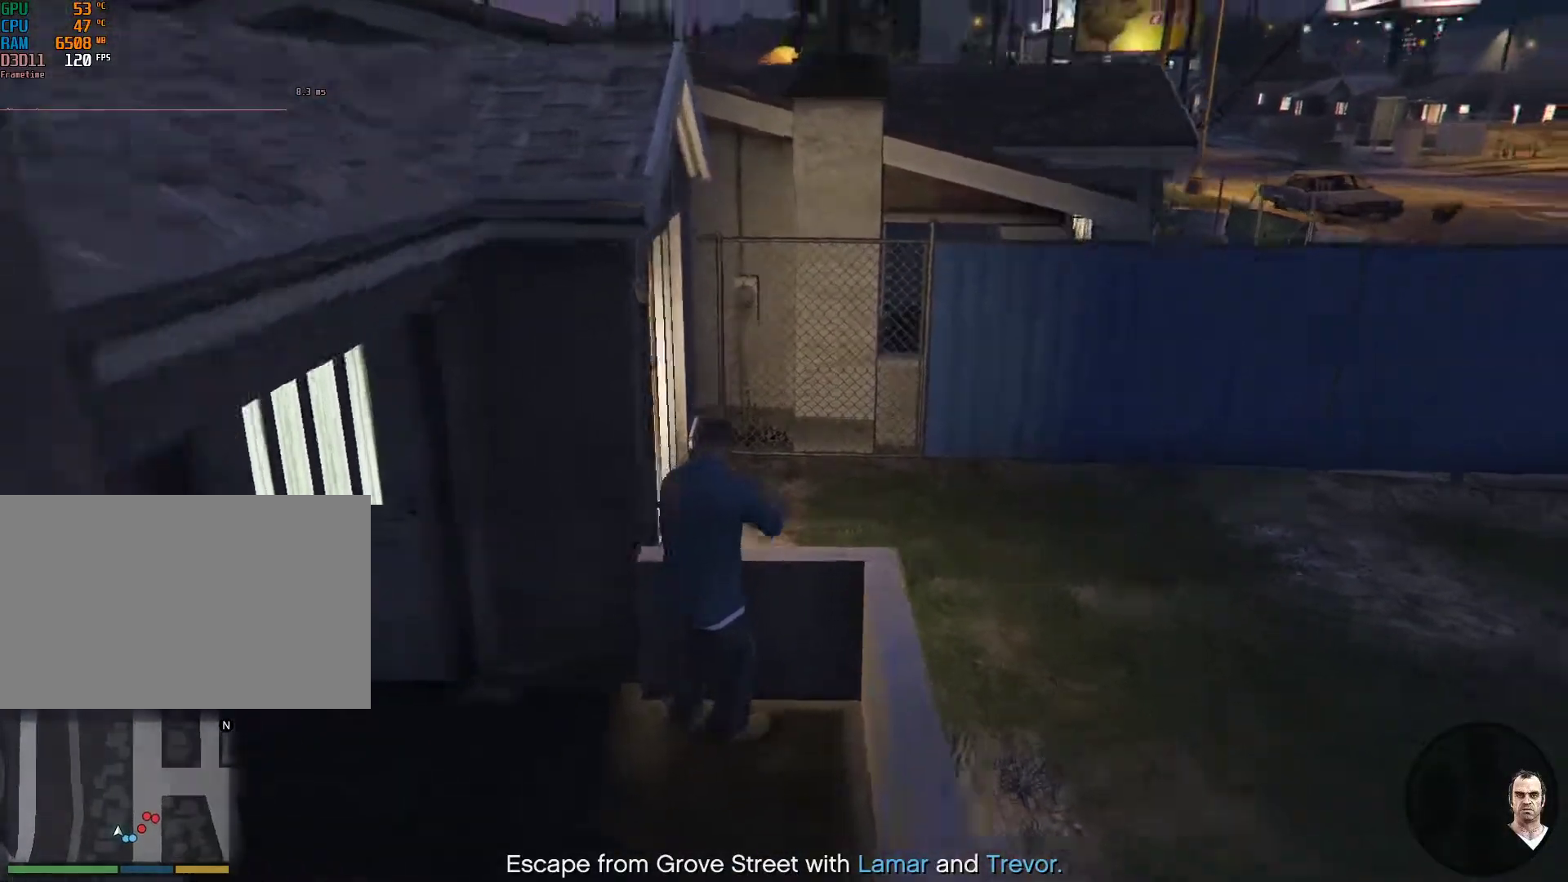
{"keys": [], "mouse": ["right"], "events": [[50, "a", "down"], [150, "a", "up"]]}
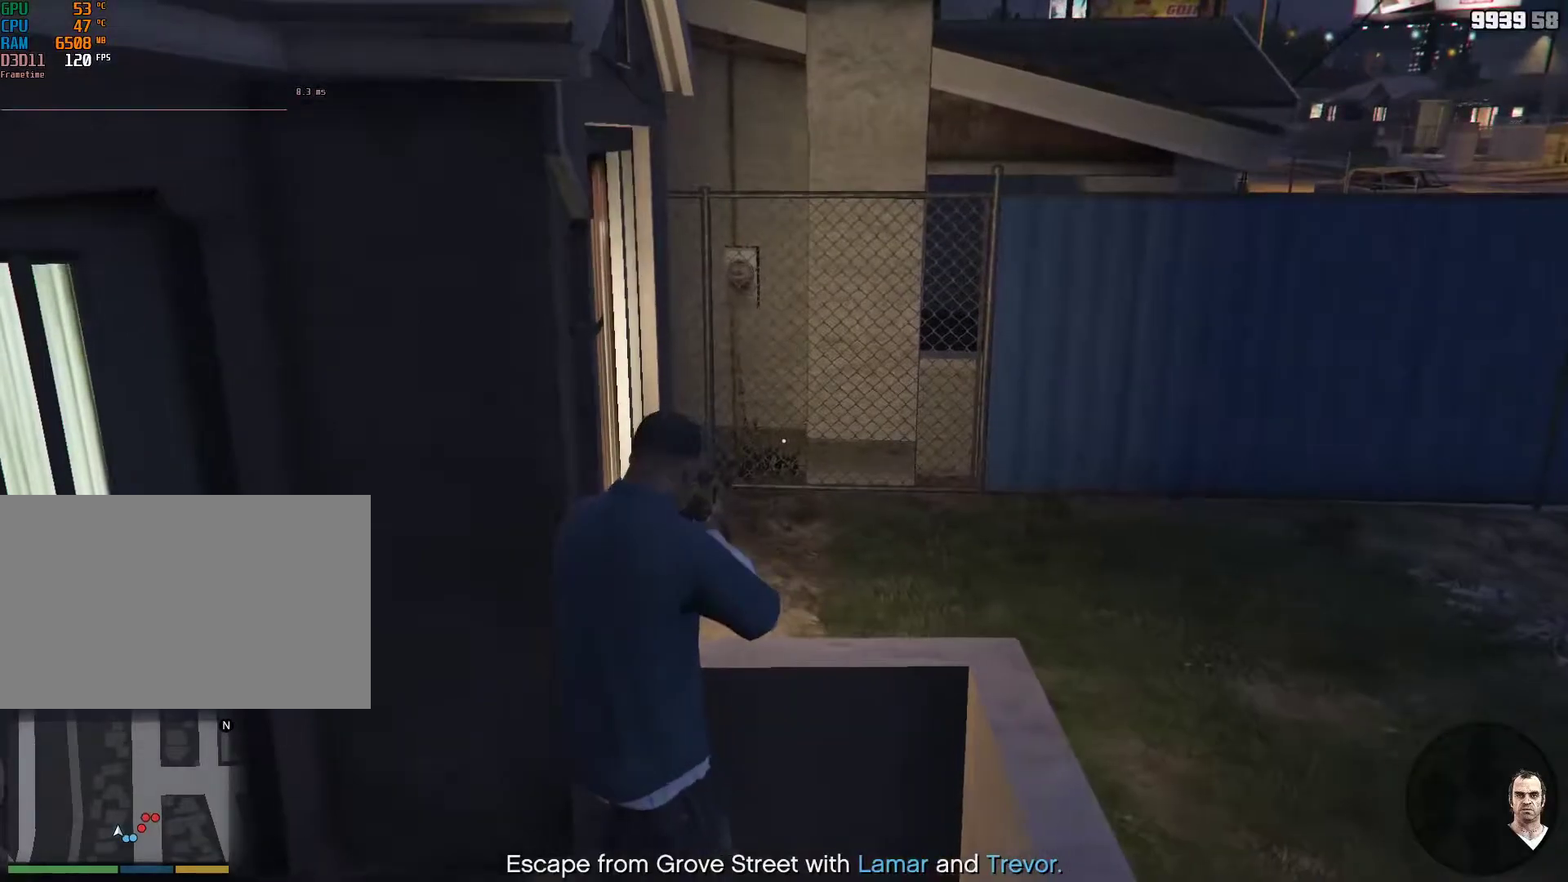
{"keys": ["shift", "w"], "mouse": [], "events": [[117, "mouse_right", "up"], [117, "w", "down"], [250, "shift", "down"], [250, "space", "down"], [400, "space", "up"]]}
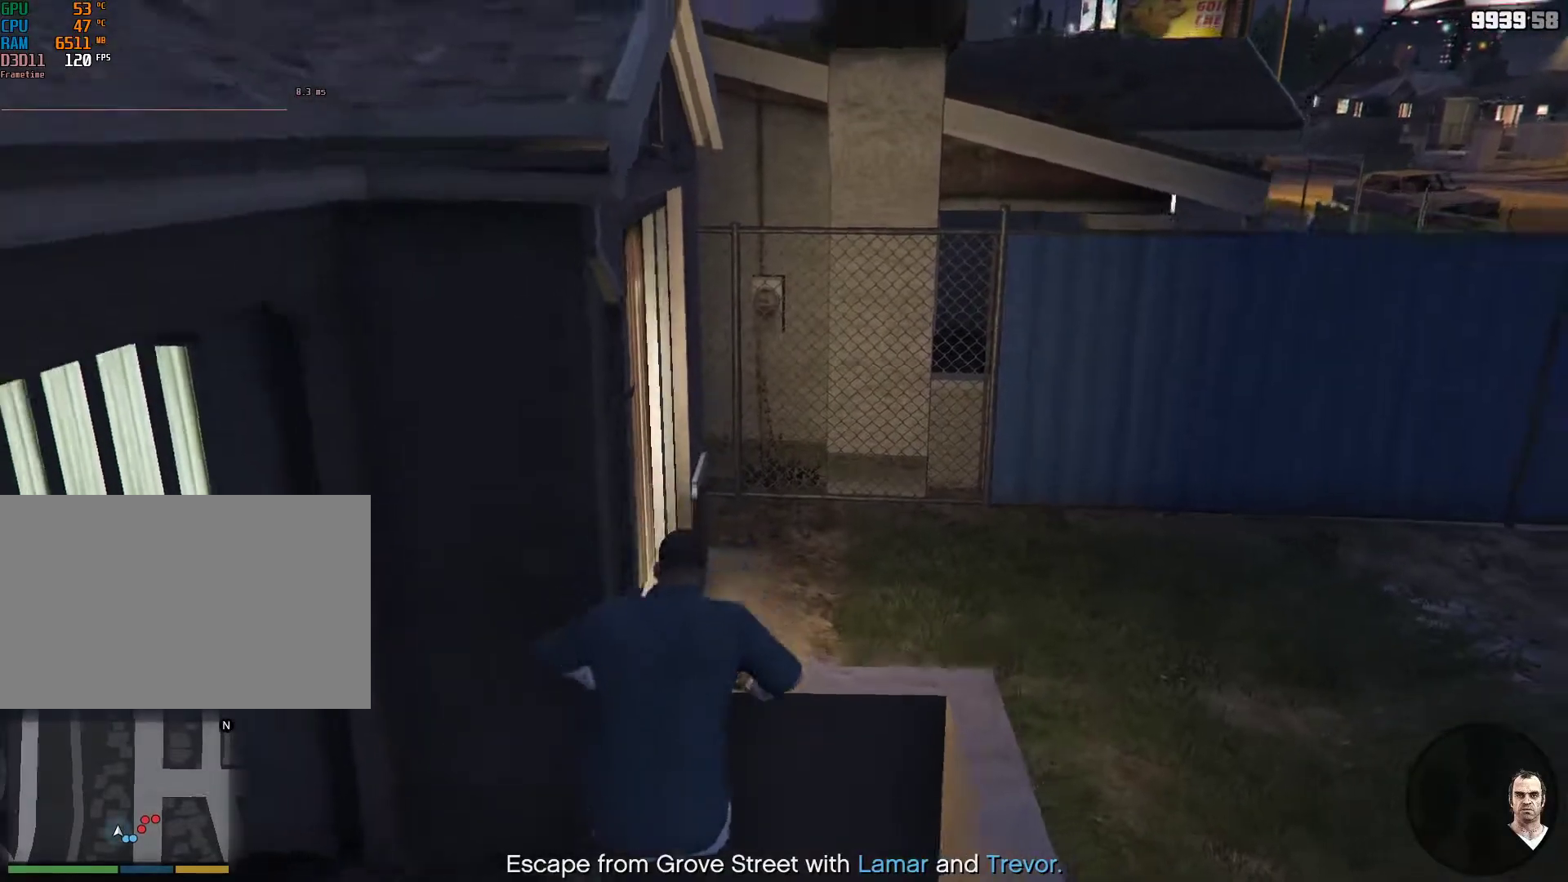
{"keys": ["shift", "w"], "mouse": [], "events": []}
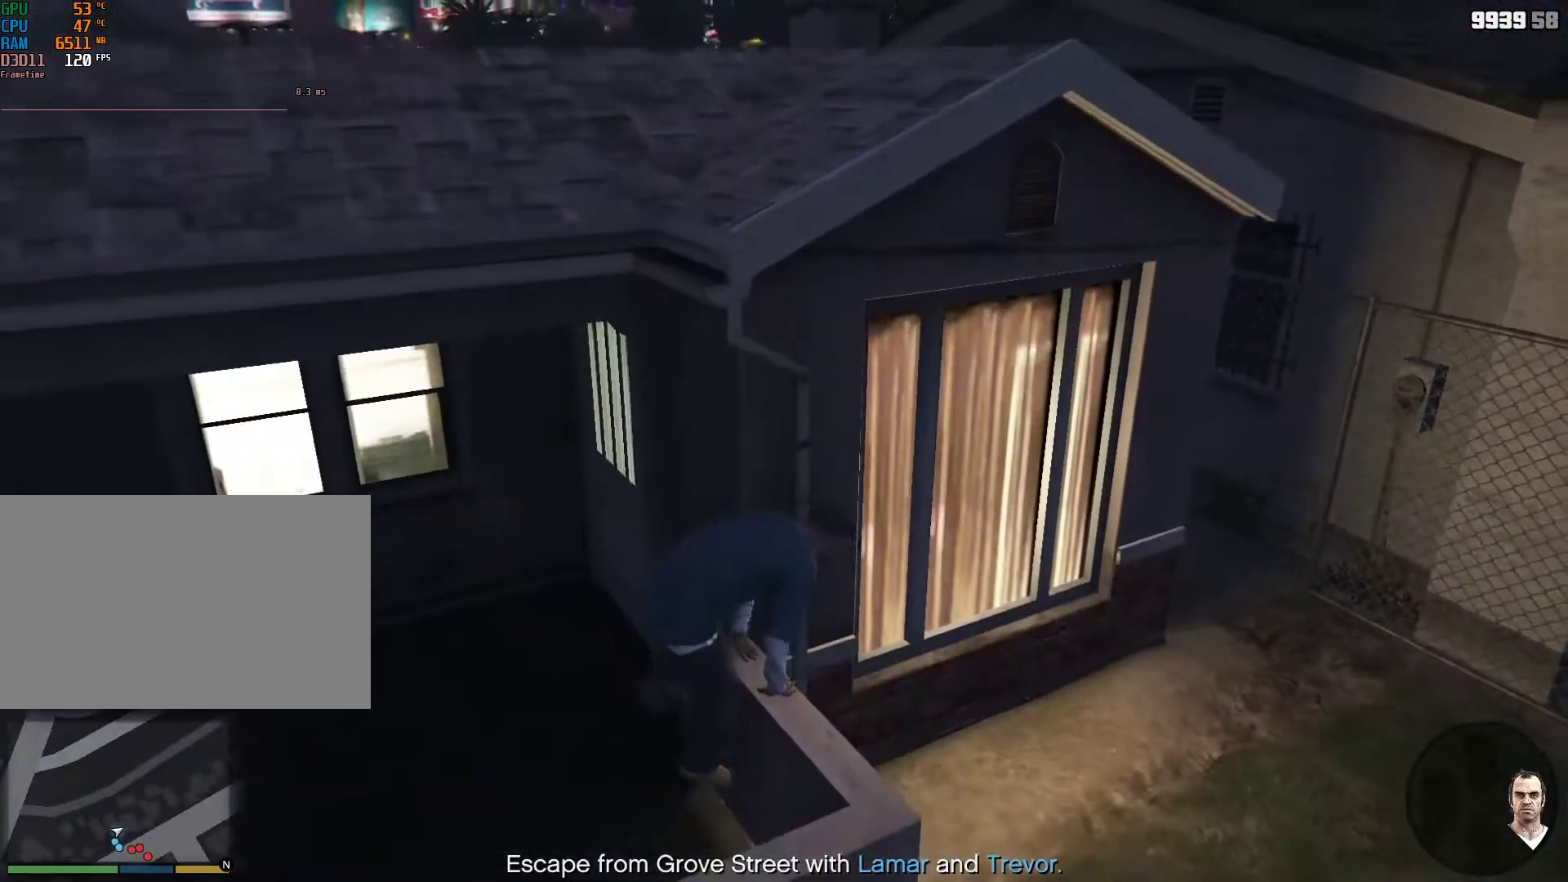
{"keys": ["shift", "w"], "mouse": [], "events": [[50, "v", "down"], [150, "v", "up"]]}
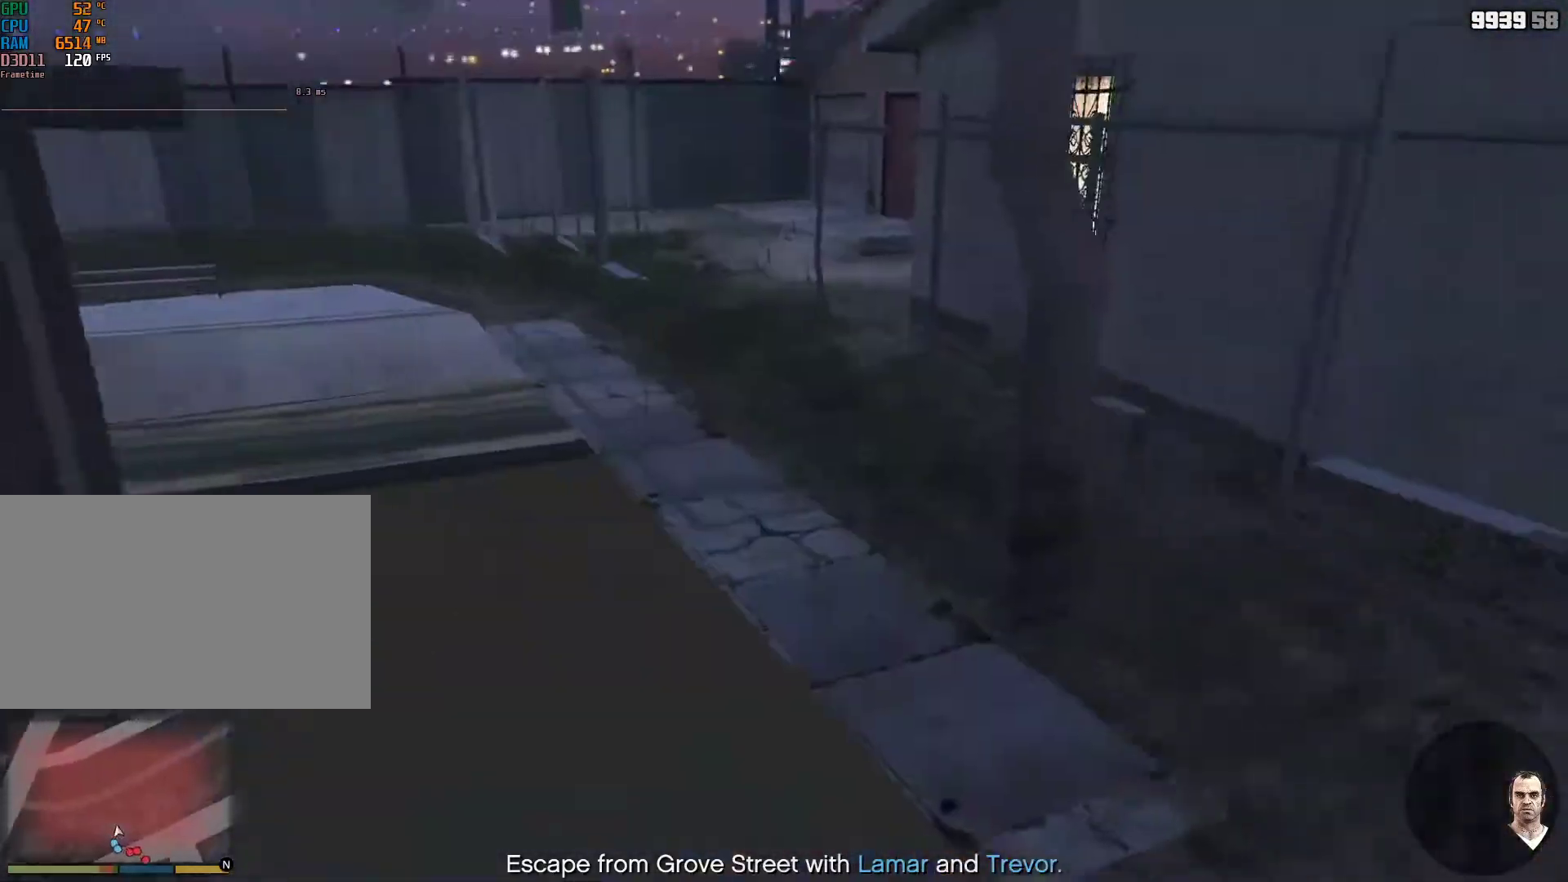
{"keys": [], "mouse": [], "events": [[167, "shift", "up"], [167, "w", "up"], [400, "v", "down"], [483, "v", "up"]]}
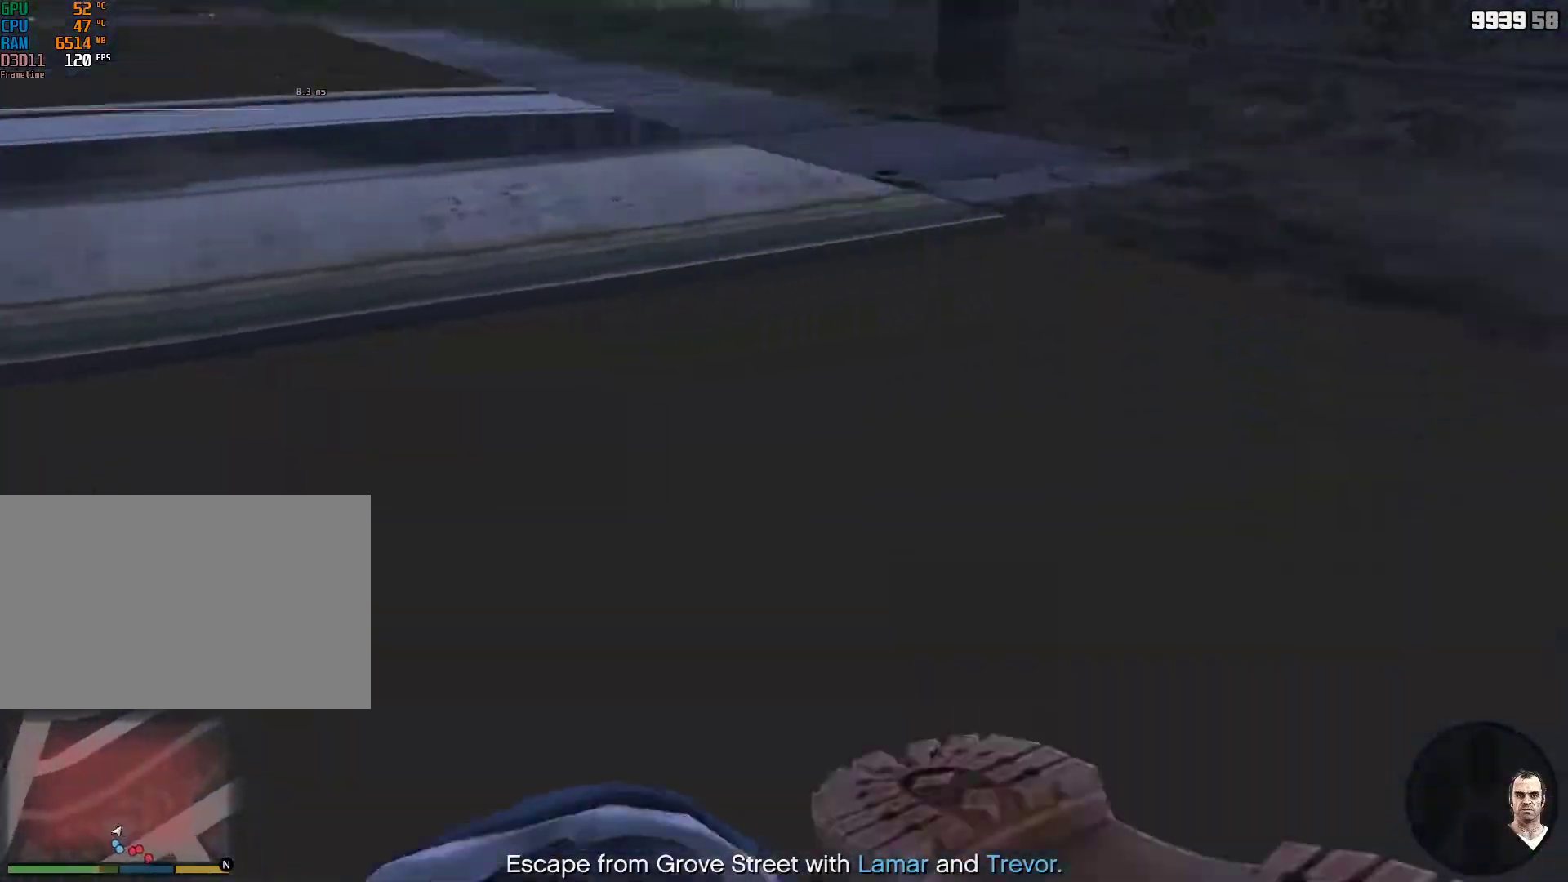
{"keys": [], "mouse": [], "events": []}
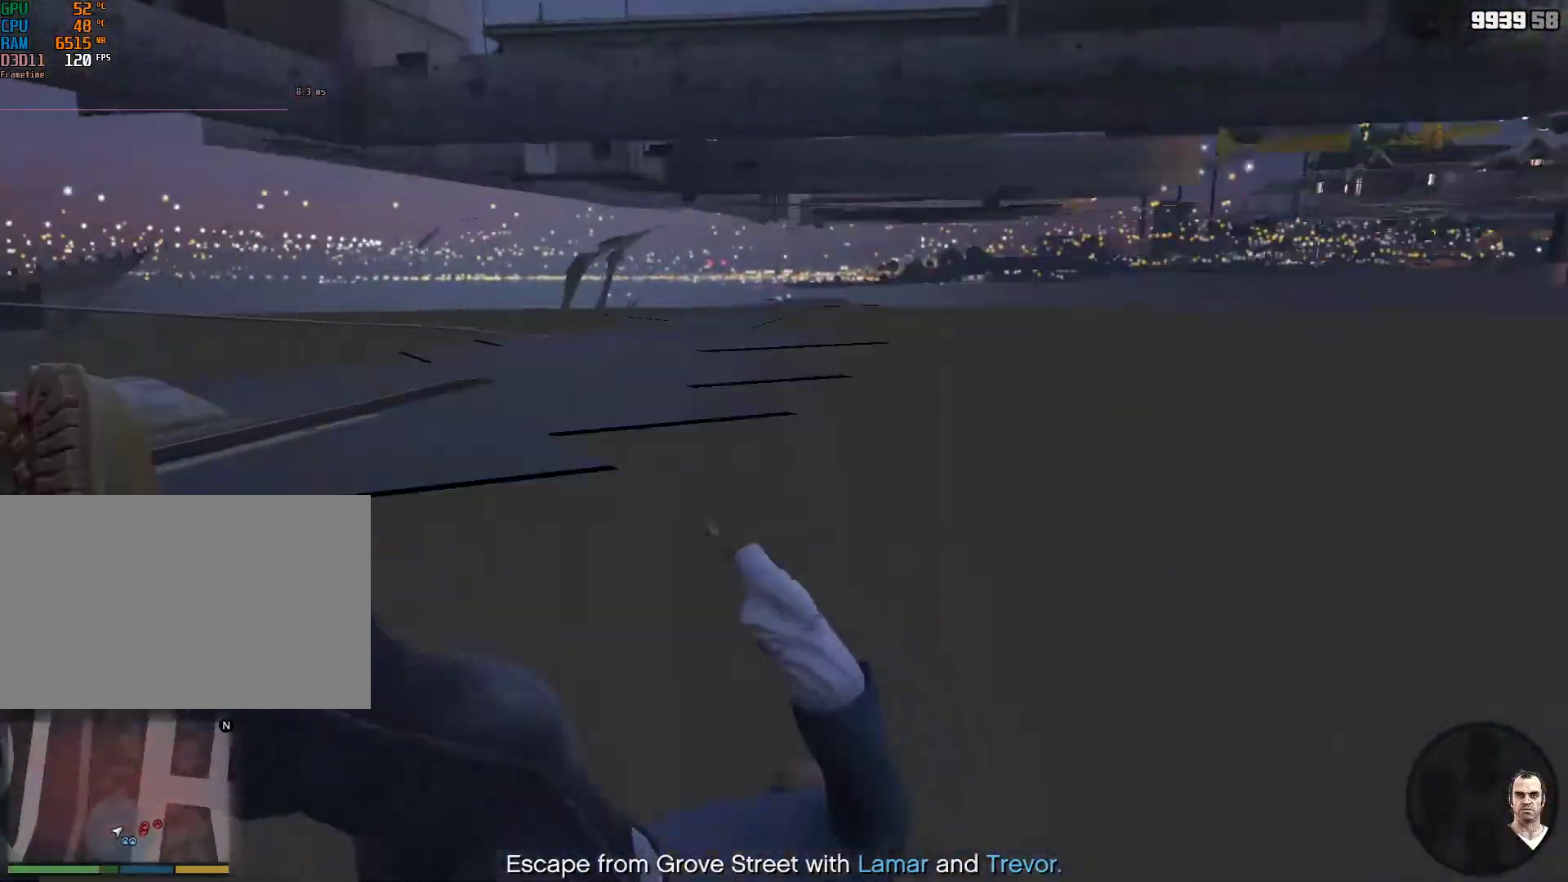
{"keys": [], "mouse": [], "events": []}
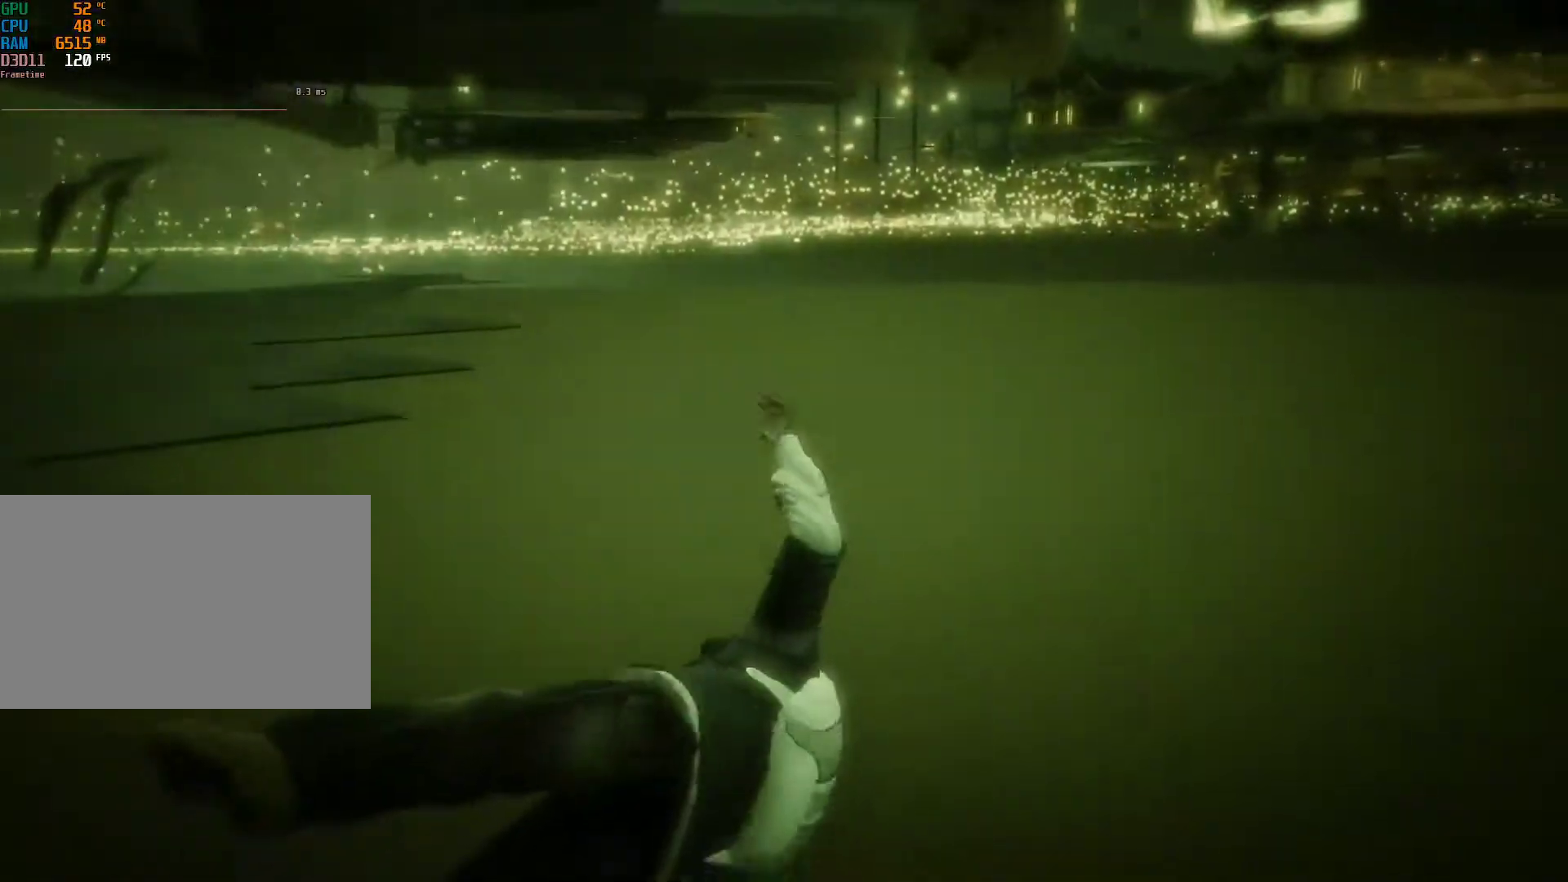
{"keys": [], "mouse": [], "events": []}
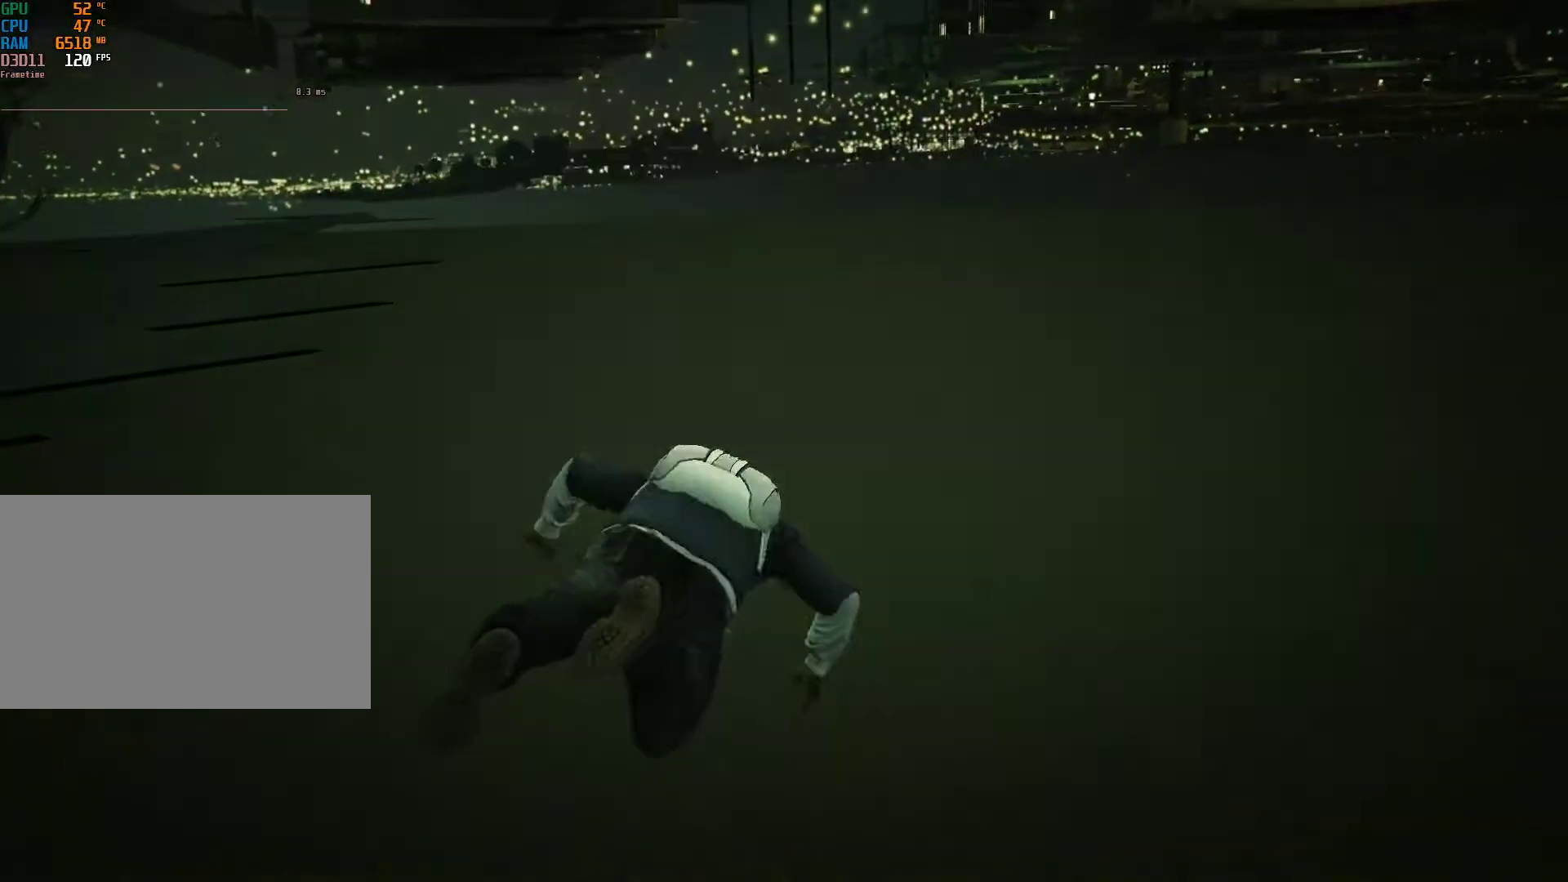
{"keys": [], "mouse": [], "events": []}
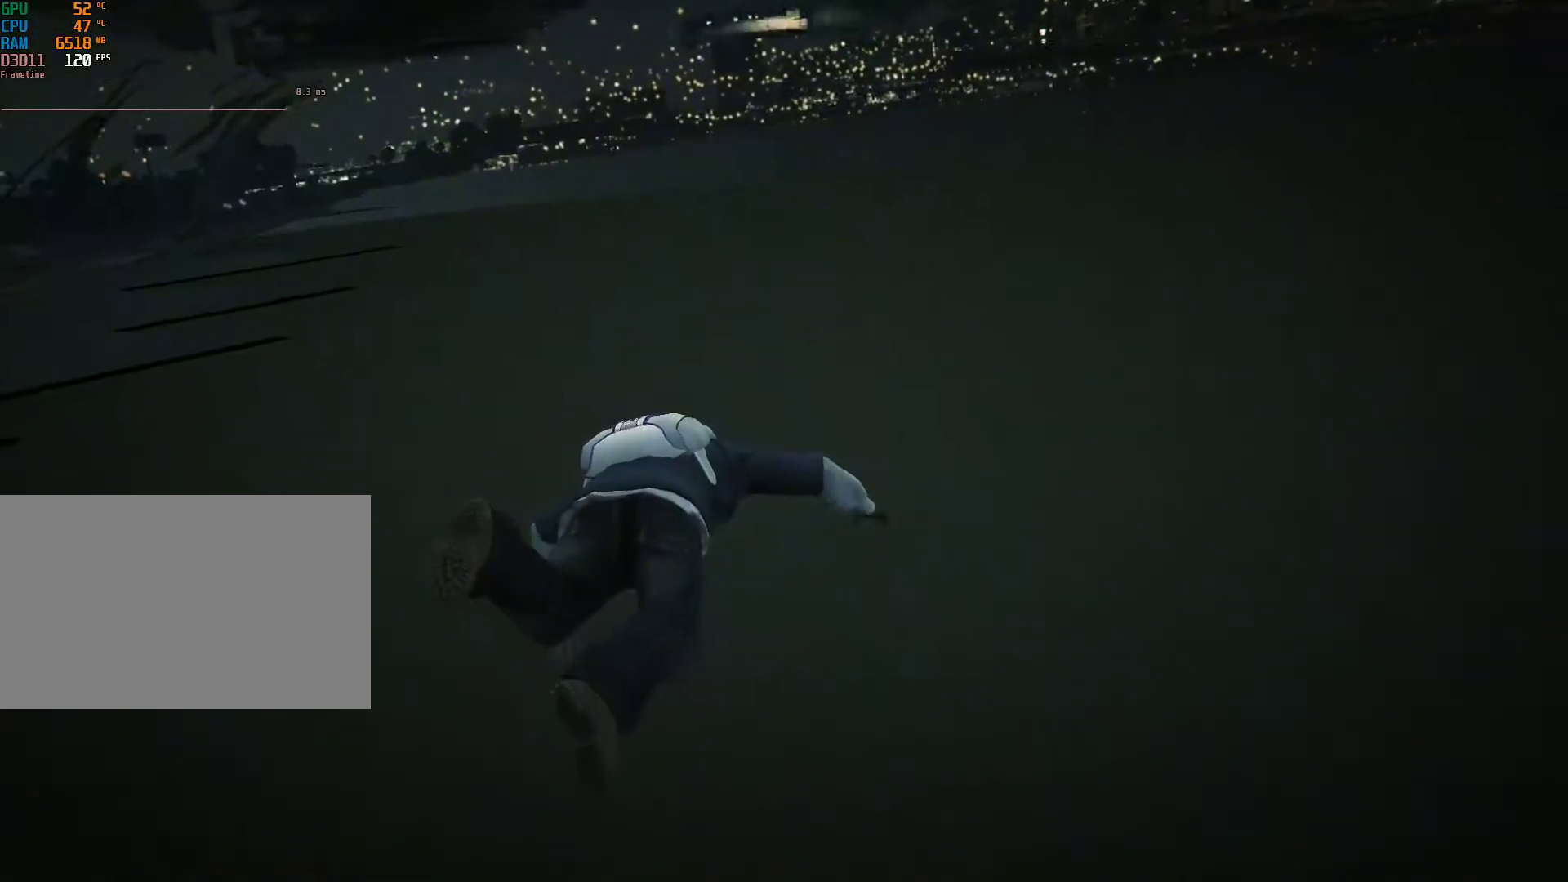
{"keys": ["shift", "w"], "mouse": [], "events": [[83, "shift", "down"], [83, "w", "down"]]}
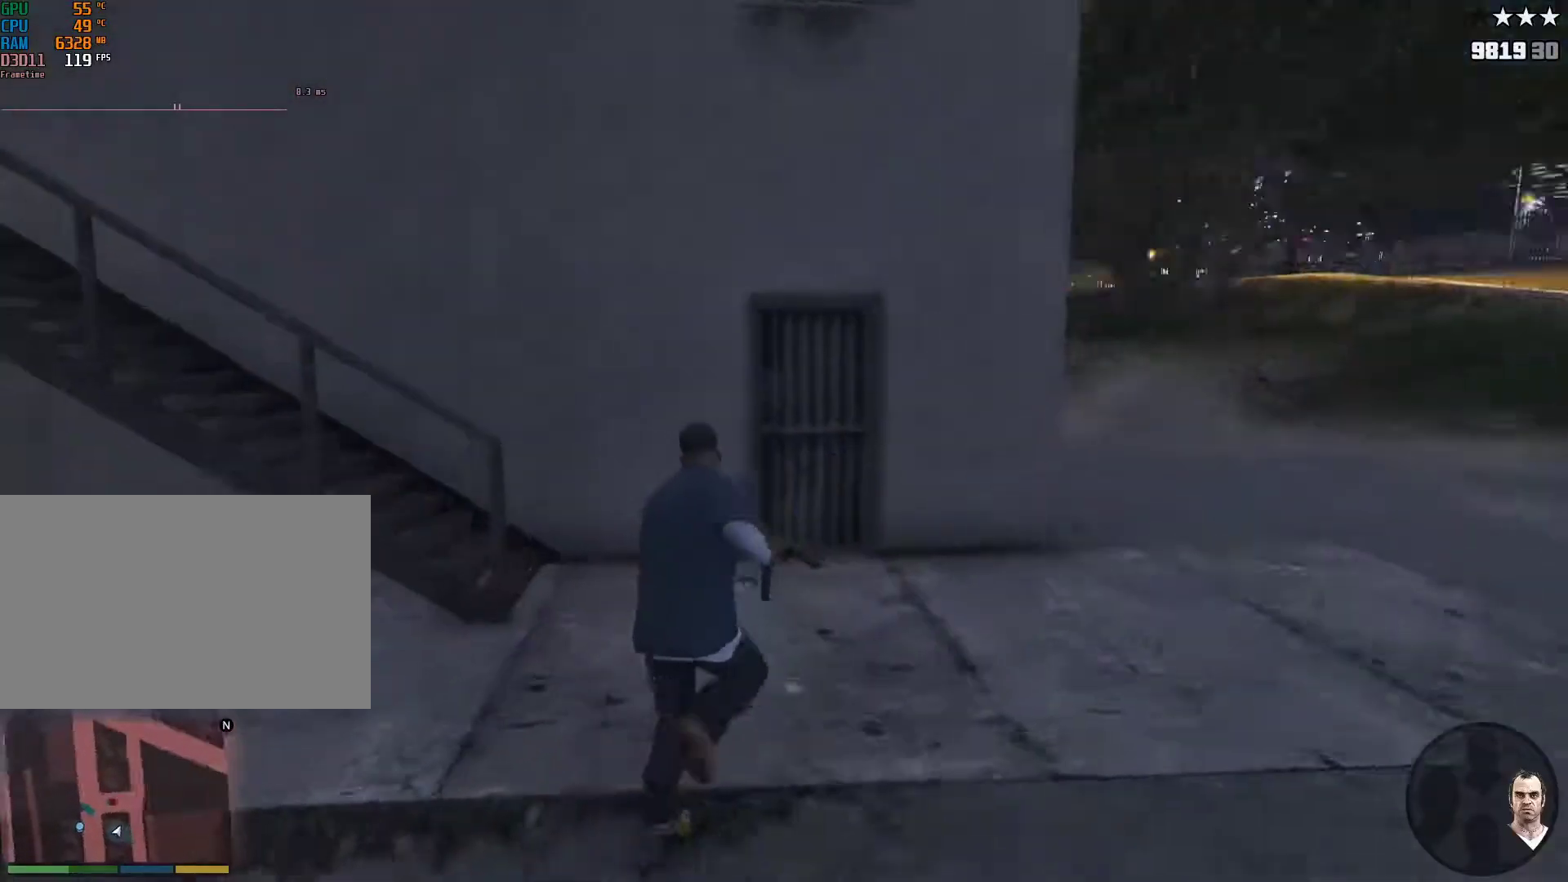
{"keys": ["a", "shift", "w"], "mouse": [], "events": [[250, "a", "down"]]}
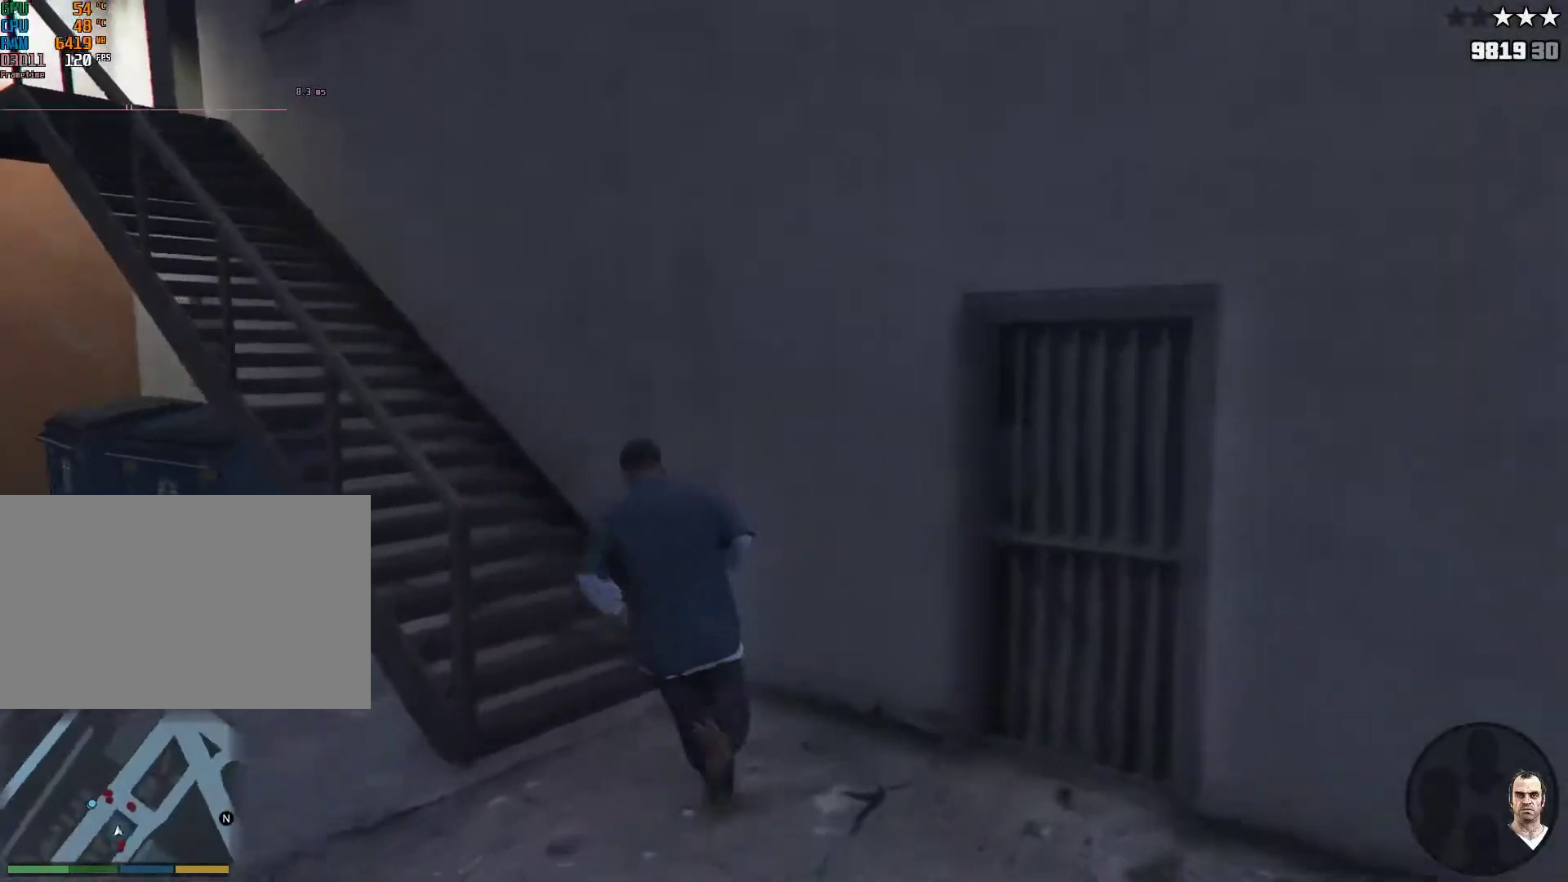
{"keys": ["shift", "w"], "mouse": [], "events": [[450, "a", "up"]]}
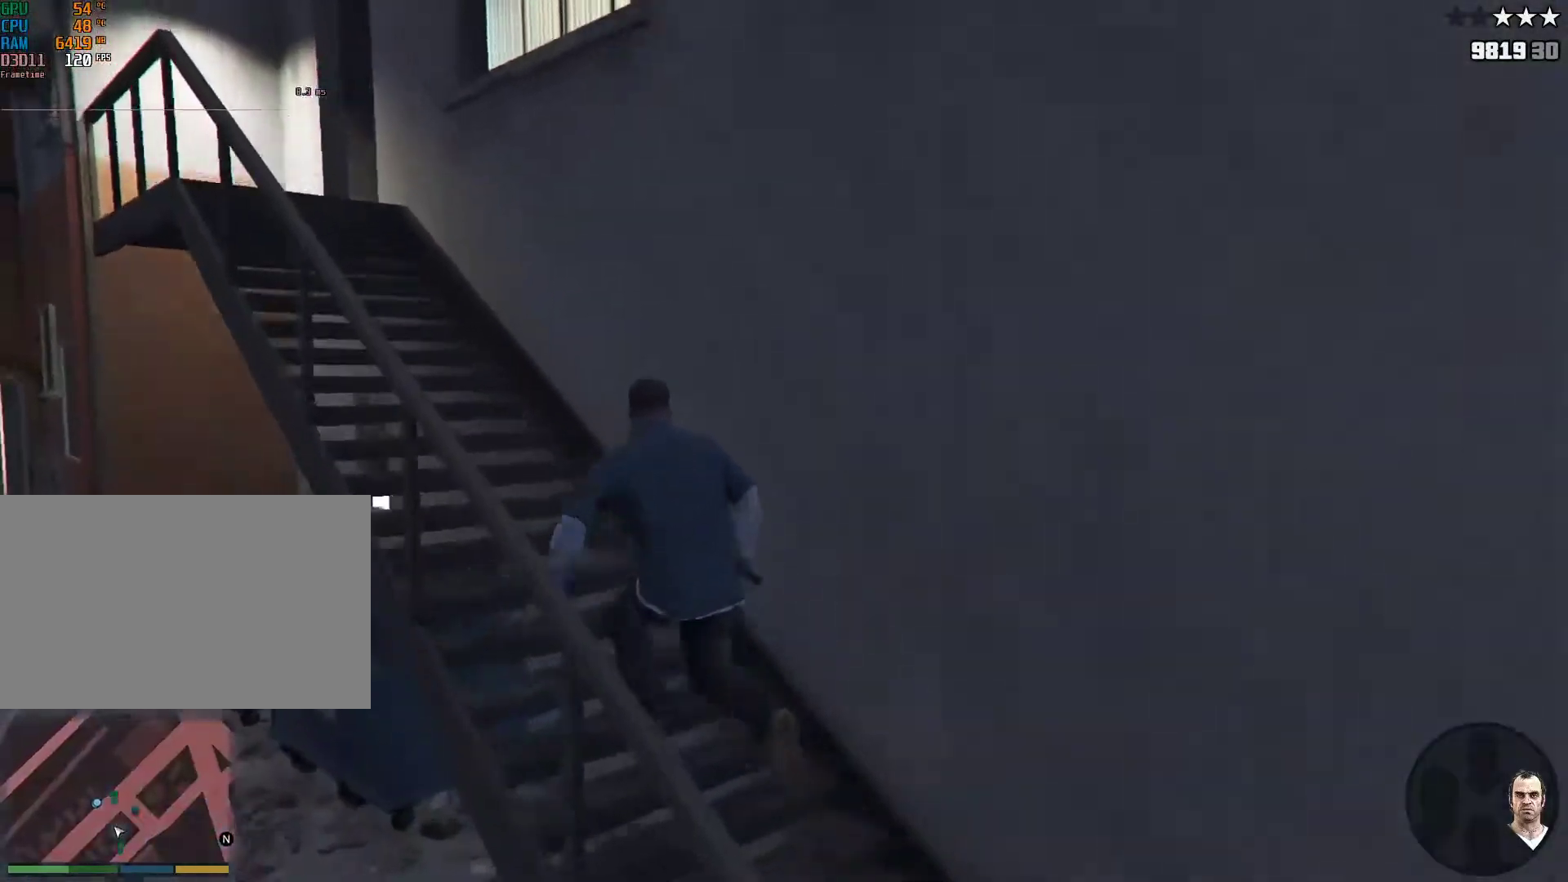
{"keys": ["shift", "w"], "mouse": [], "events": [[83, "a", "down"], [367, "a", "up"]]}
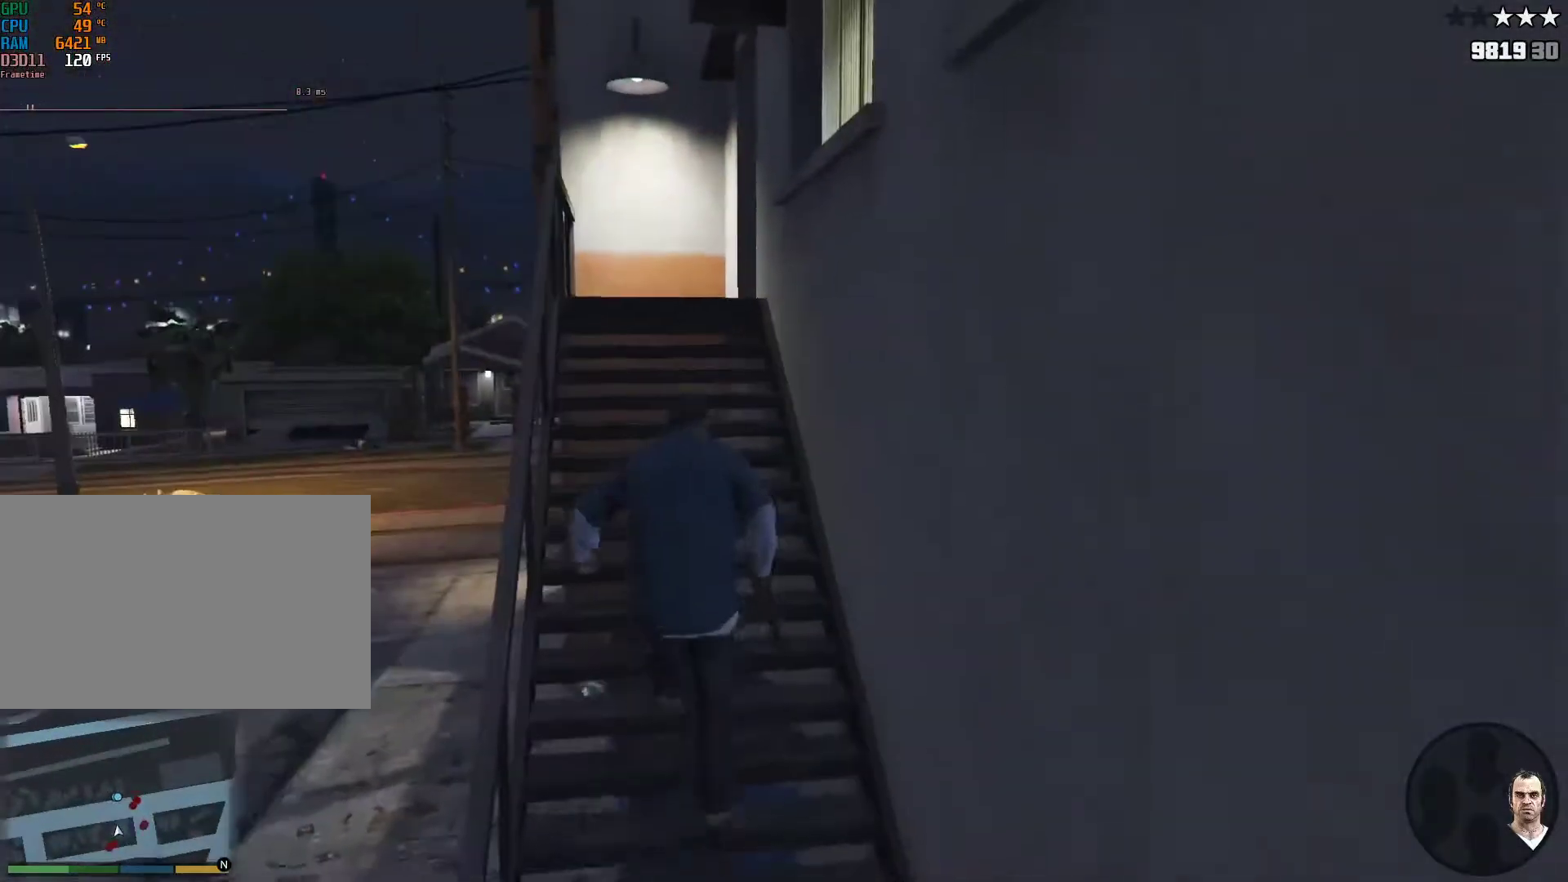
{"keys": ["shift", "w"], "mouse": [], "events": [[333, "v", "down"], [433, "v", "up"]]}
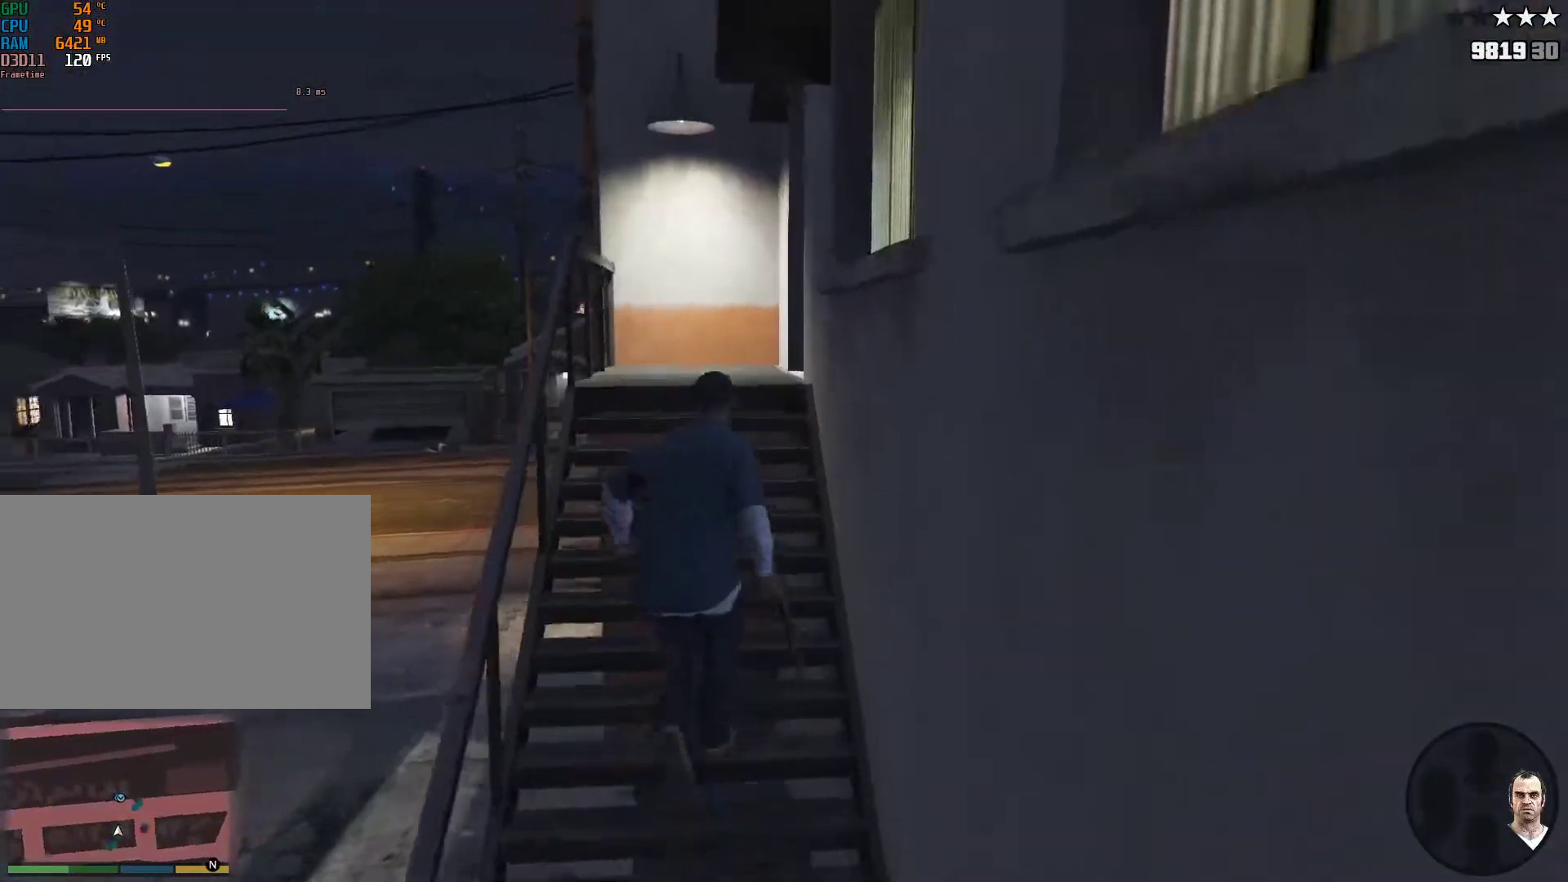
{"keys": ["shift", "w"], "mouse": [], "events": [[33, "v", "down"], [117, "v", "up"]]}
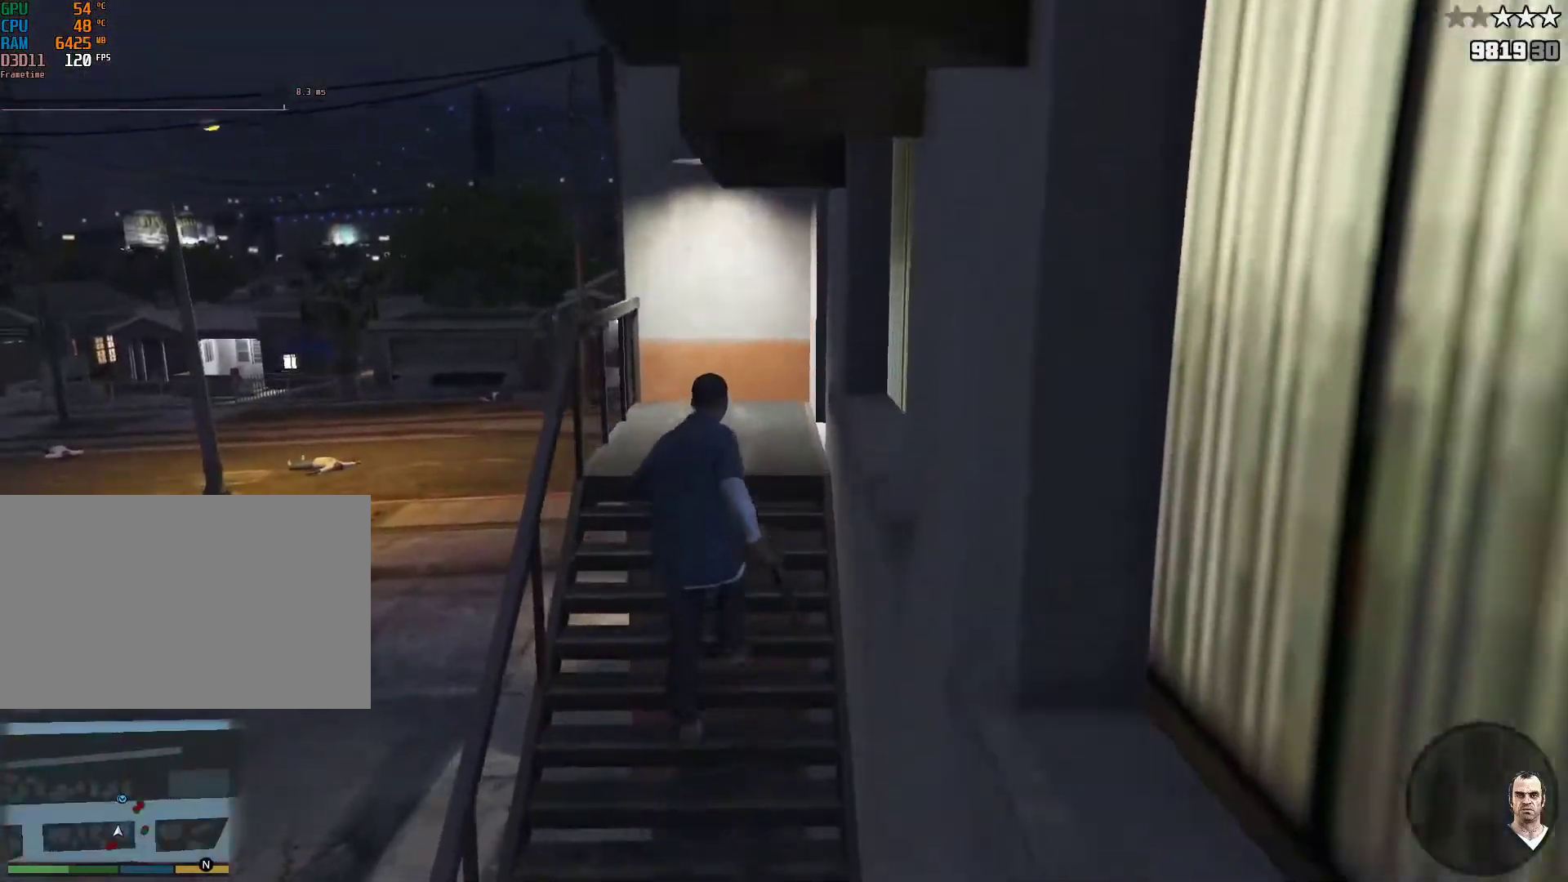
{"keys": ["shift", "w"], "mouse": [], "events": [[317, "a", "down"], [467, "a", "up"]]}
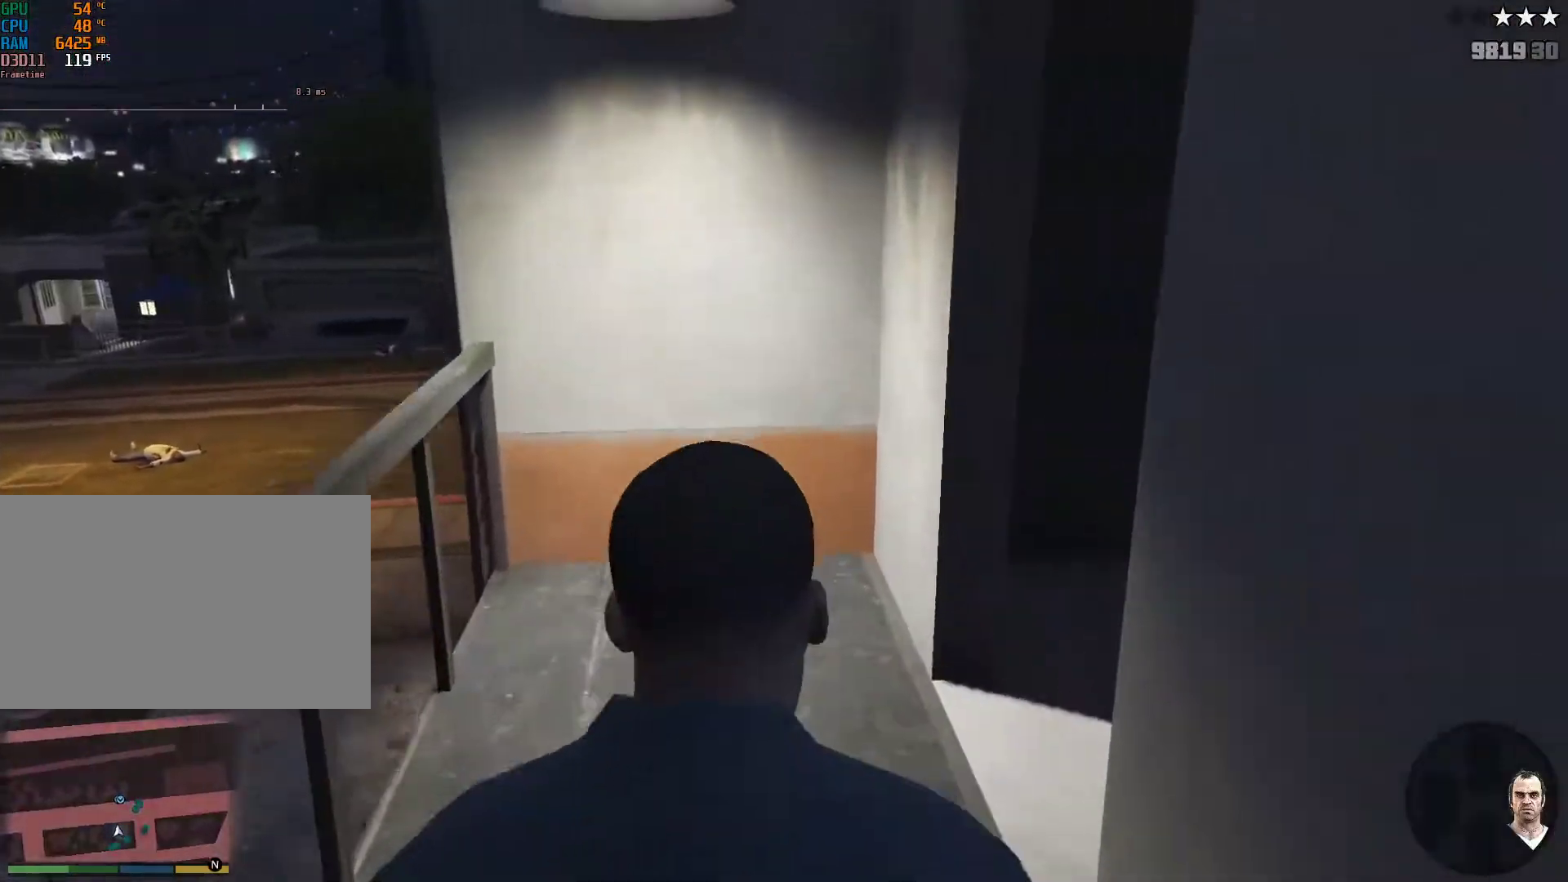
{"keys": ["a"], "mouse": [], "events": [[333, "a", "down"], [383, "w", "up"], [483, "shift", "up"]]}
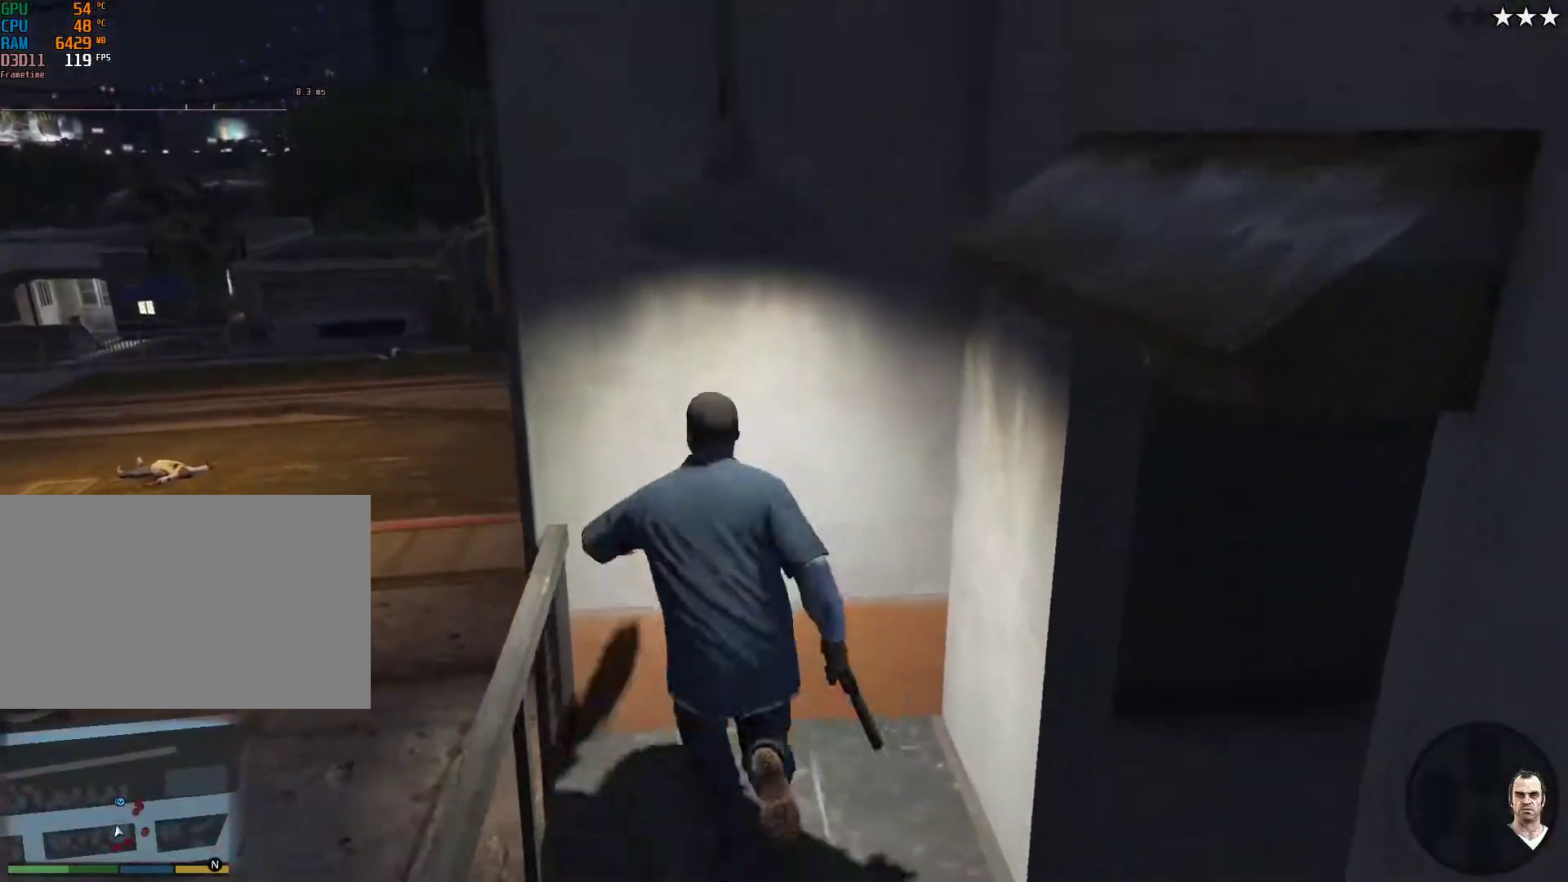
{"keys": ["a"], "mouse": [], "events": []}
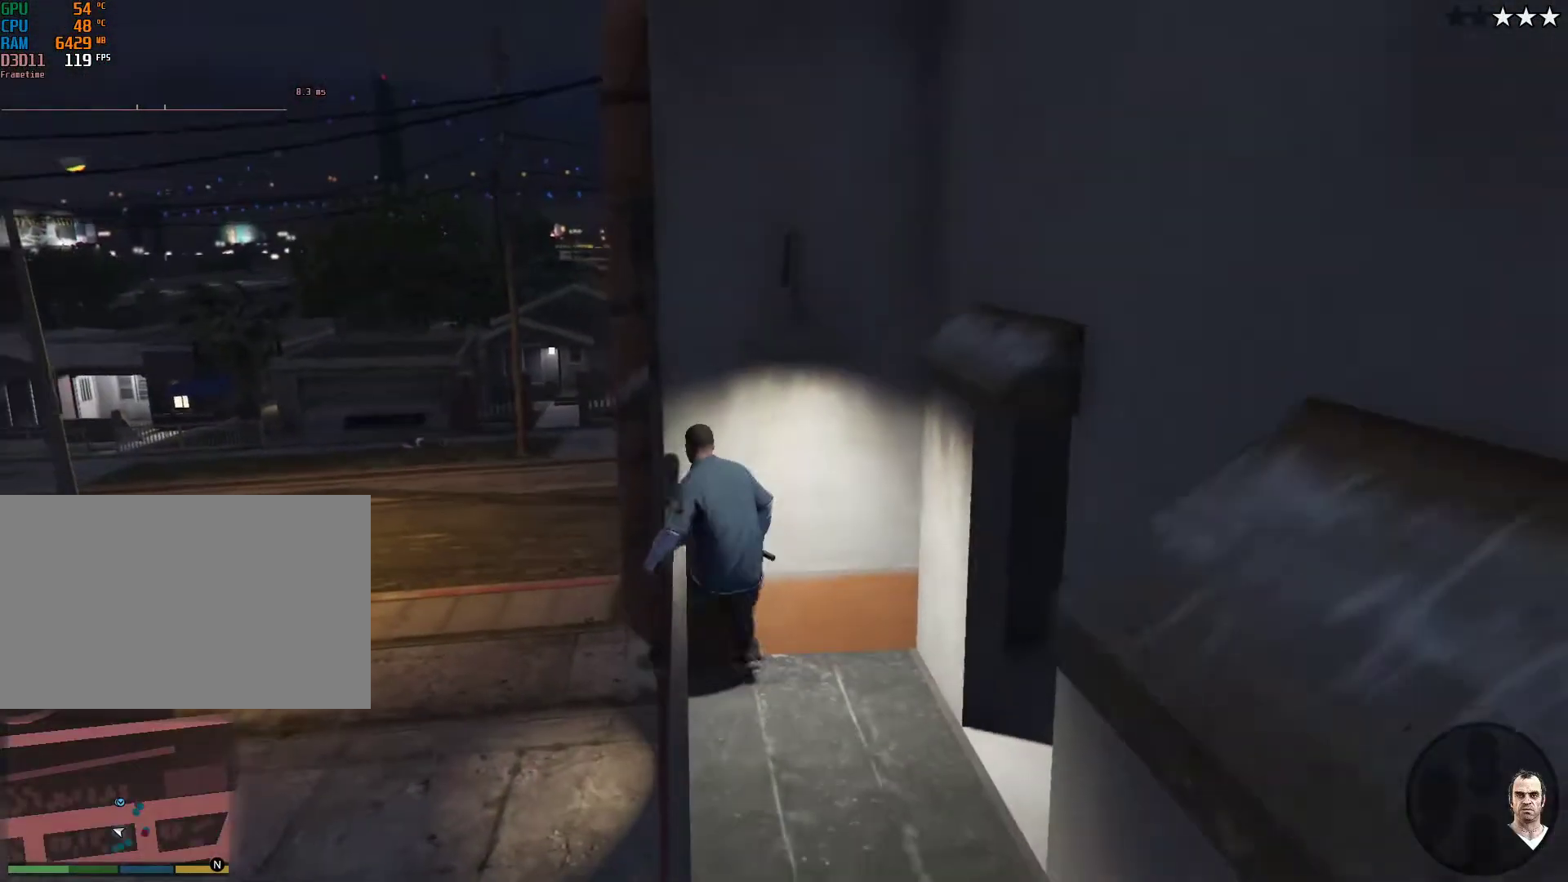
{"keys": ["shift", "w"], "mouse": [], "events": [[83, "space", "down"], [183, "space", "up"], [467, "a", "up"], [467, "shift", "down"], [467, "w", "down"]]}
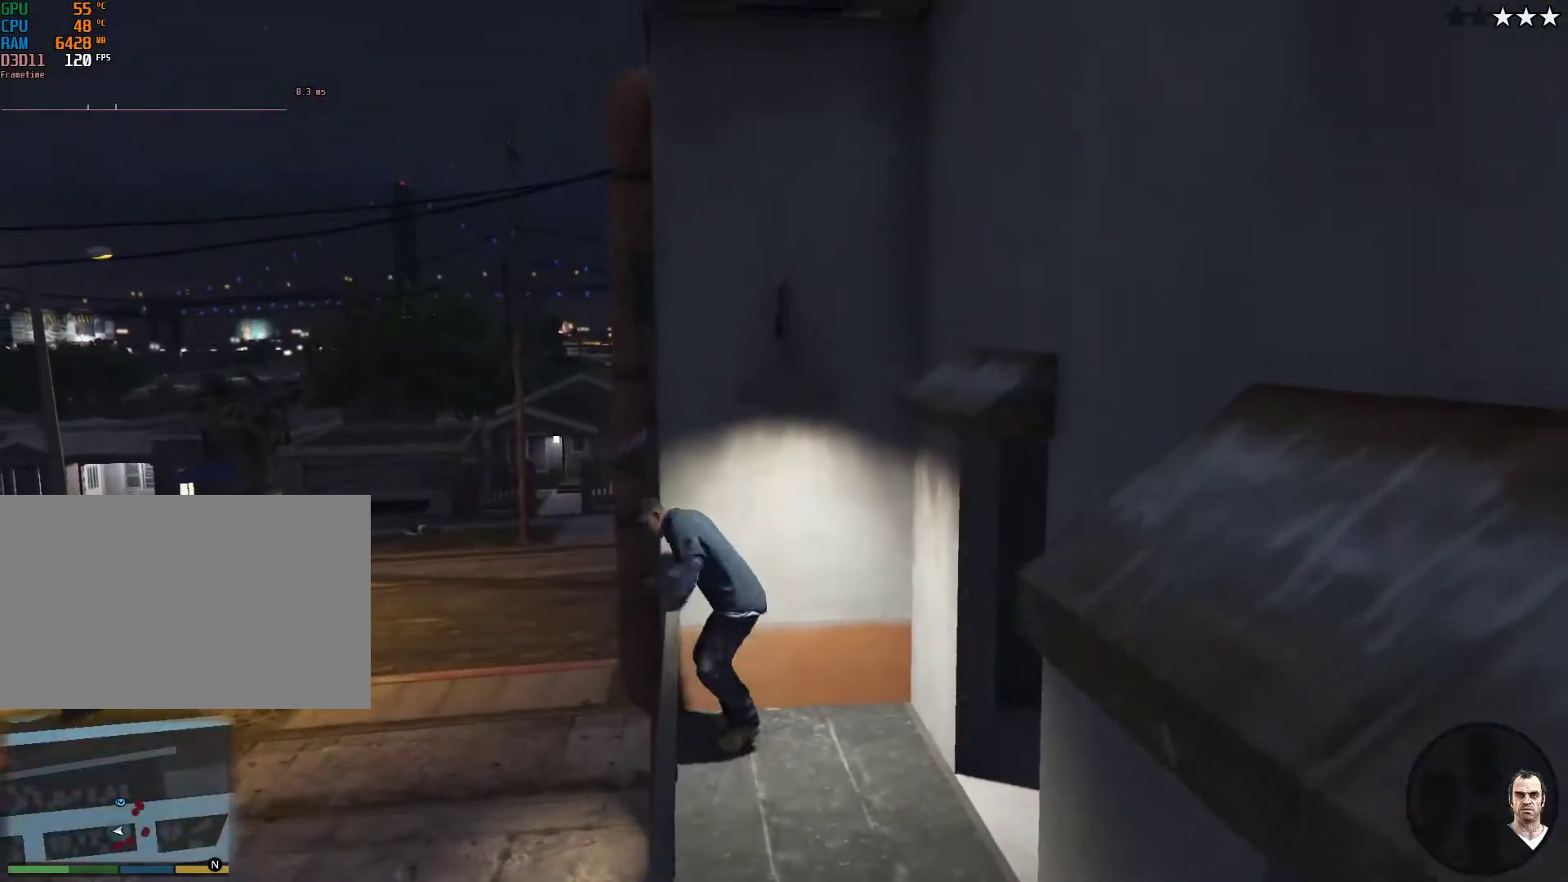
{"keys": ["shift", "w"], "mouse": [], "events": [[300, "v", "down"], [383, "v", "up"]]}
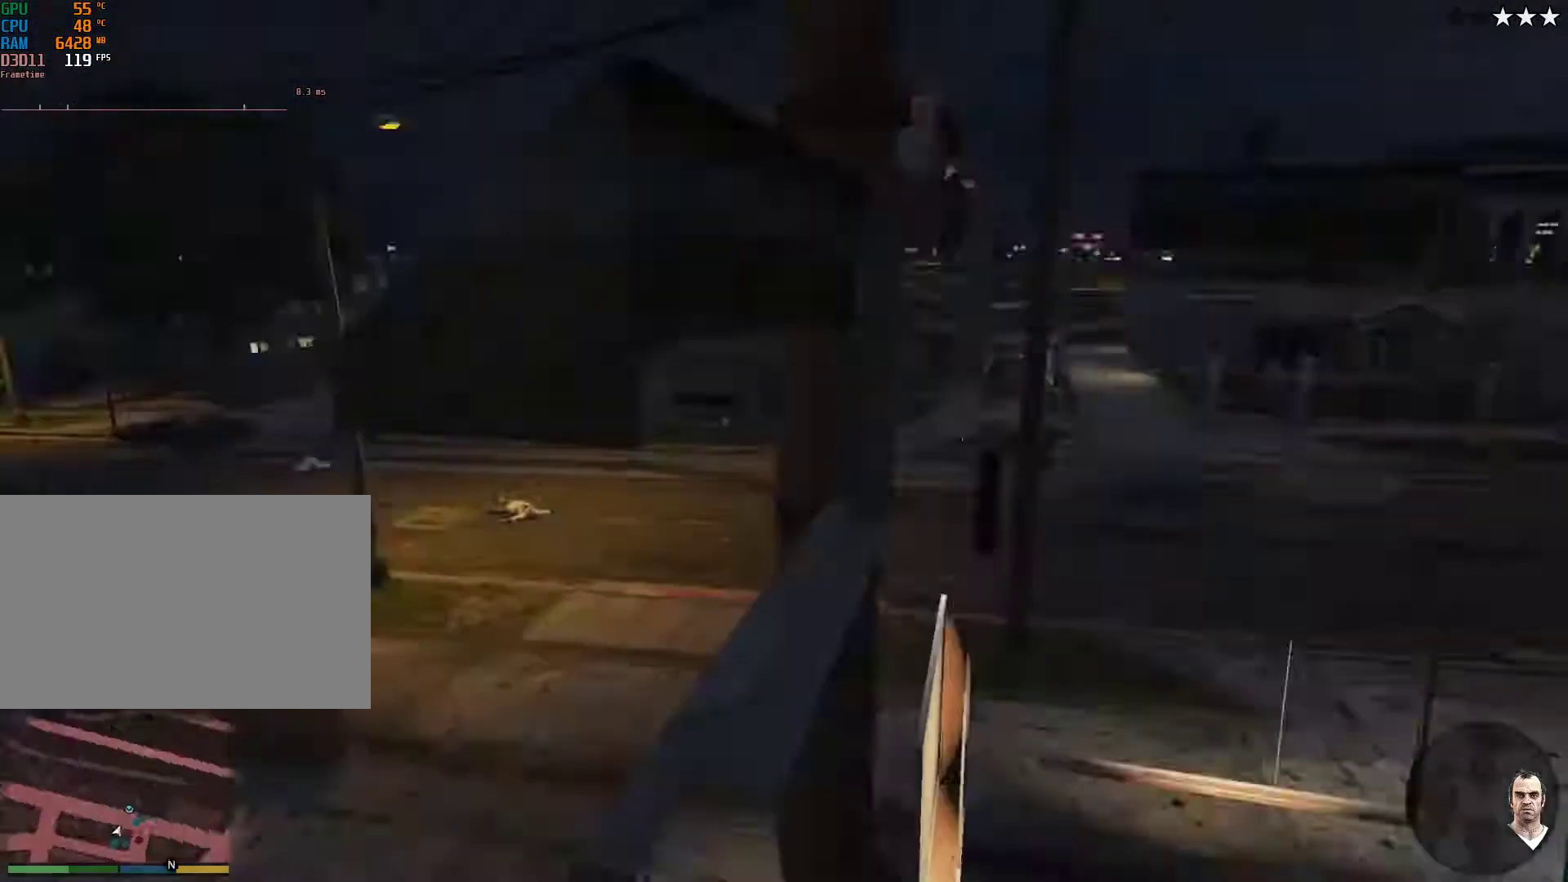
{"keys": [], "mouse": [], "events": [[450, "shift", "up"], [450, "w", "up"]]}
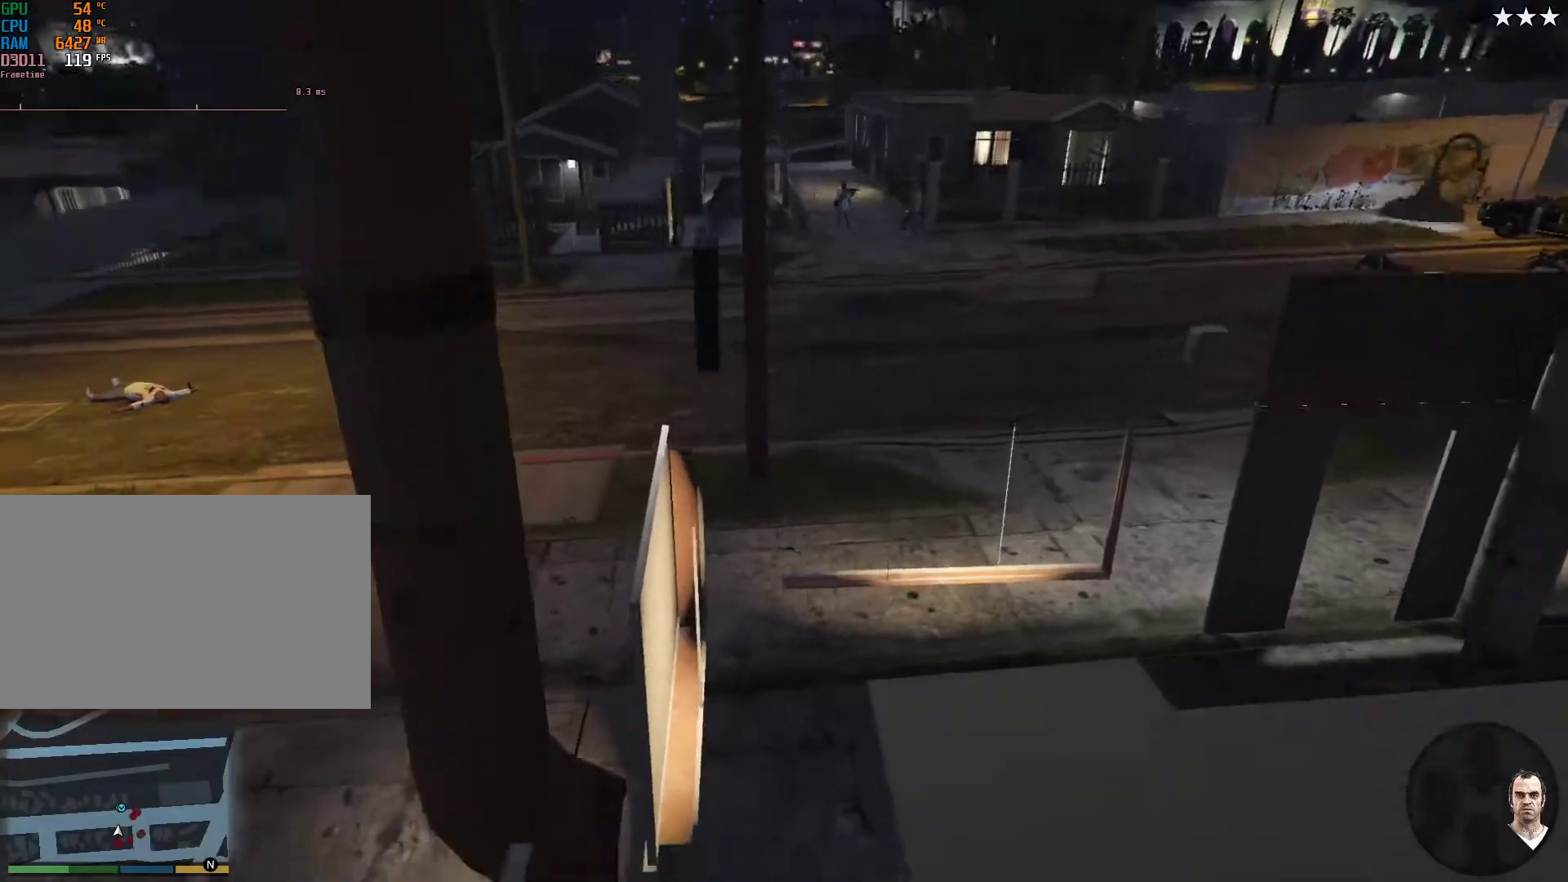
{"keys": [], "mouse": [], "events": [[183, "v", "down"], [283, "v", "up"]]}
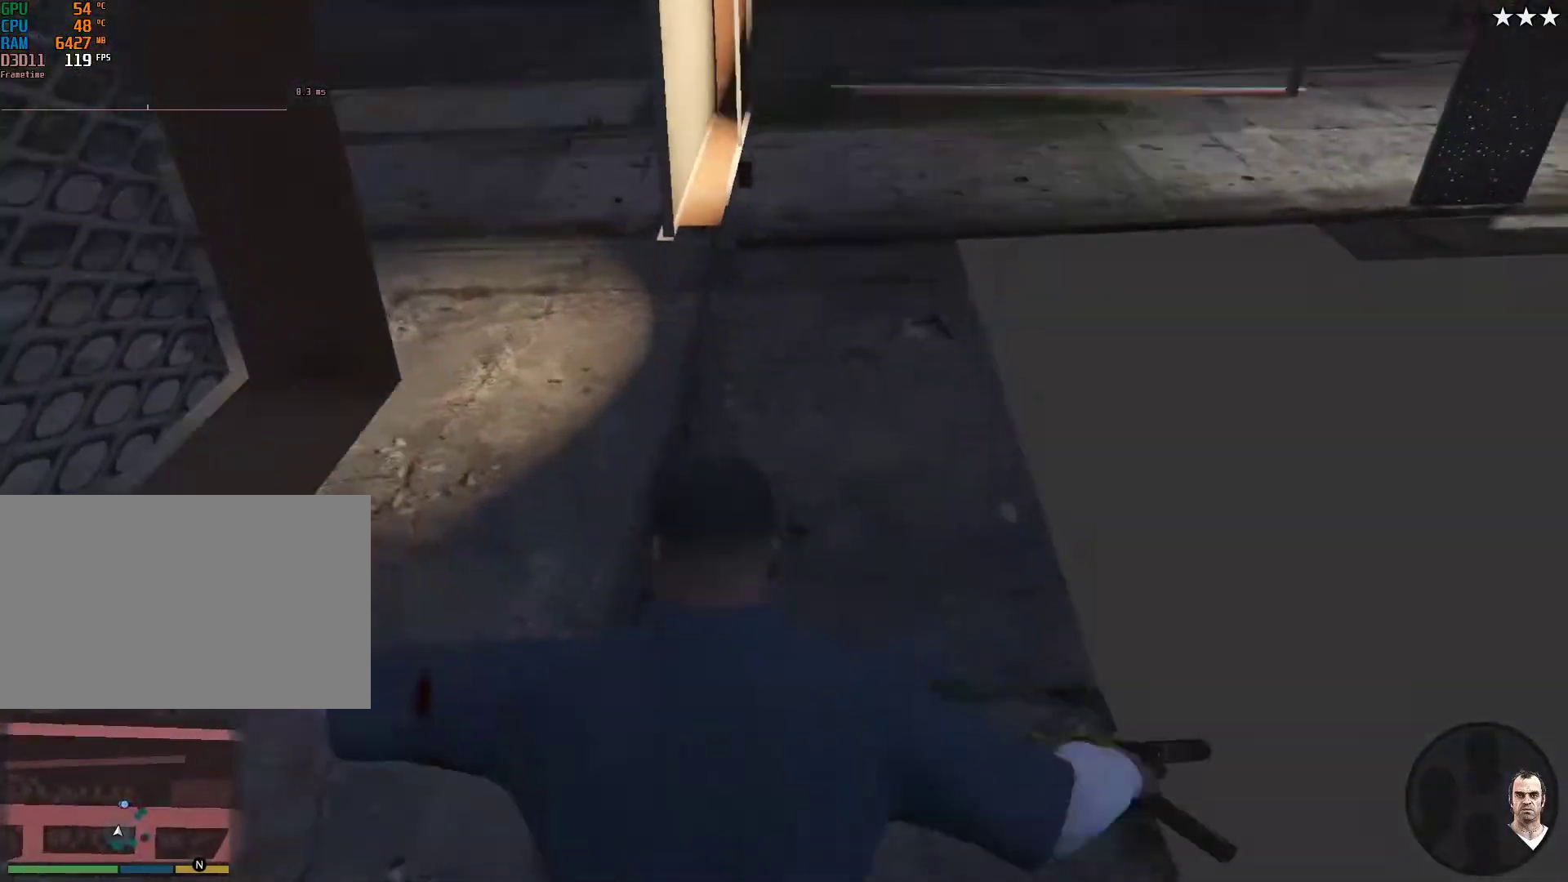
{"keys": ["shift", "w"], "mouse": ["right"], "events": [[383, "shift", "down"], [383, "w", "down"], [433, "mouse_right", "down"]]}
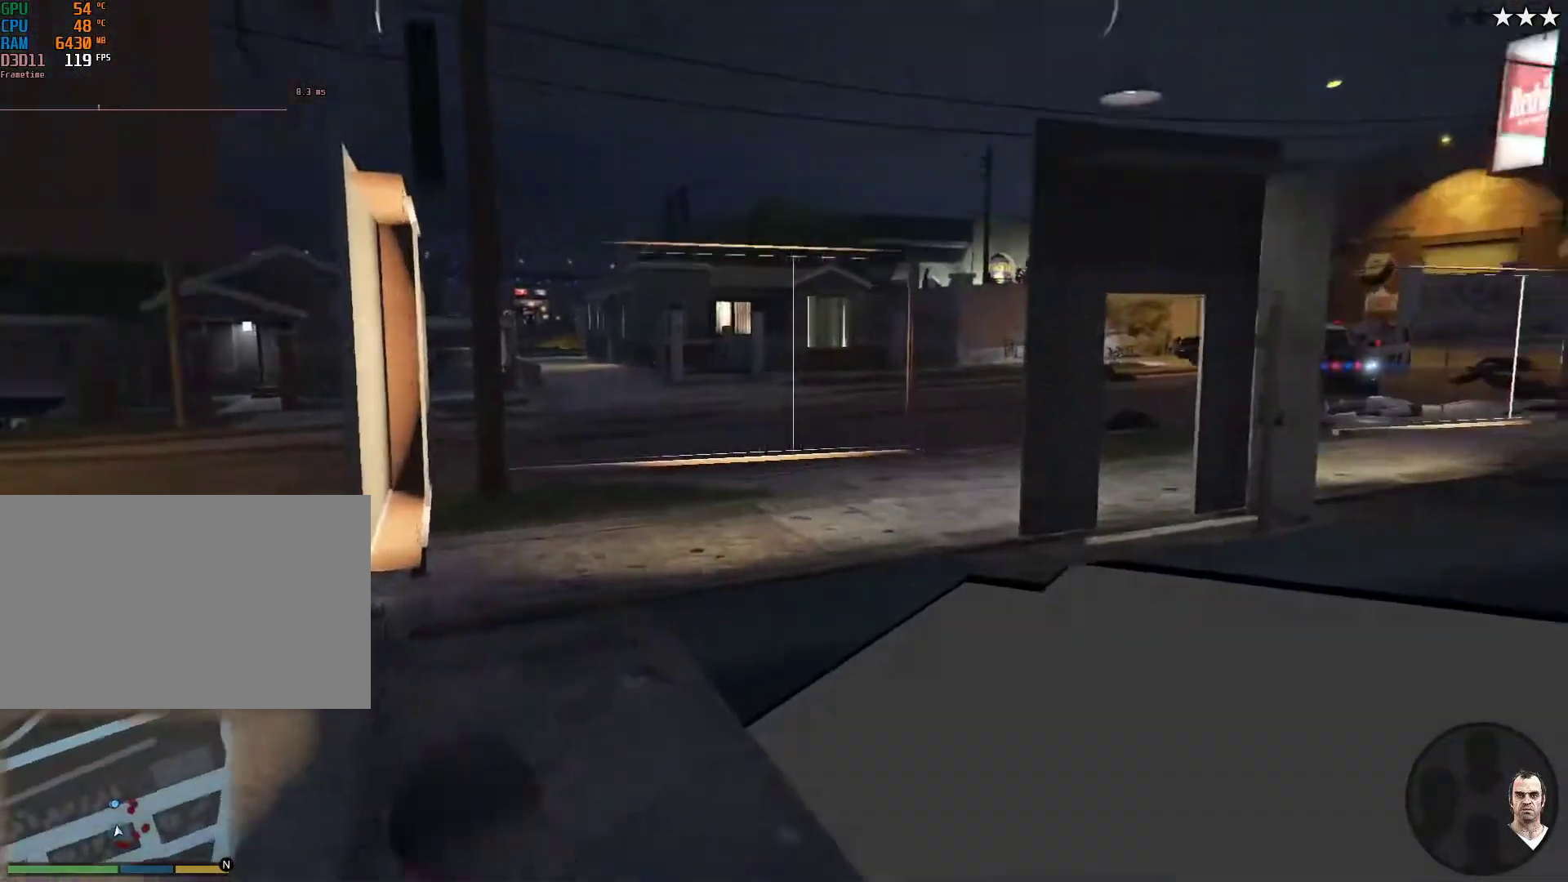
{"keys": ["a", "shift"], "mouse": ["right"], "events": [[117, "a", "down"], [267, "w", "up"]]}
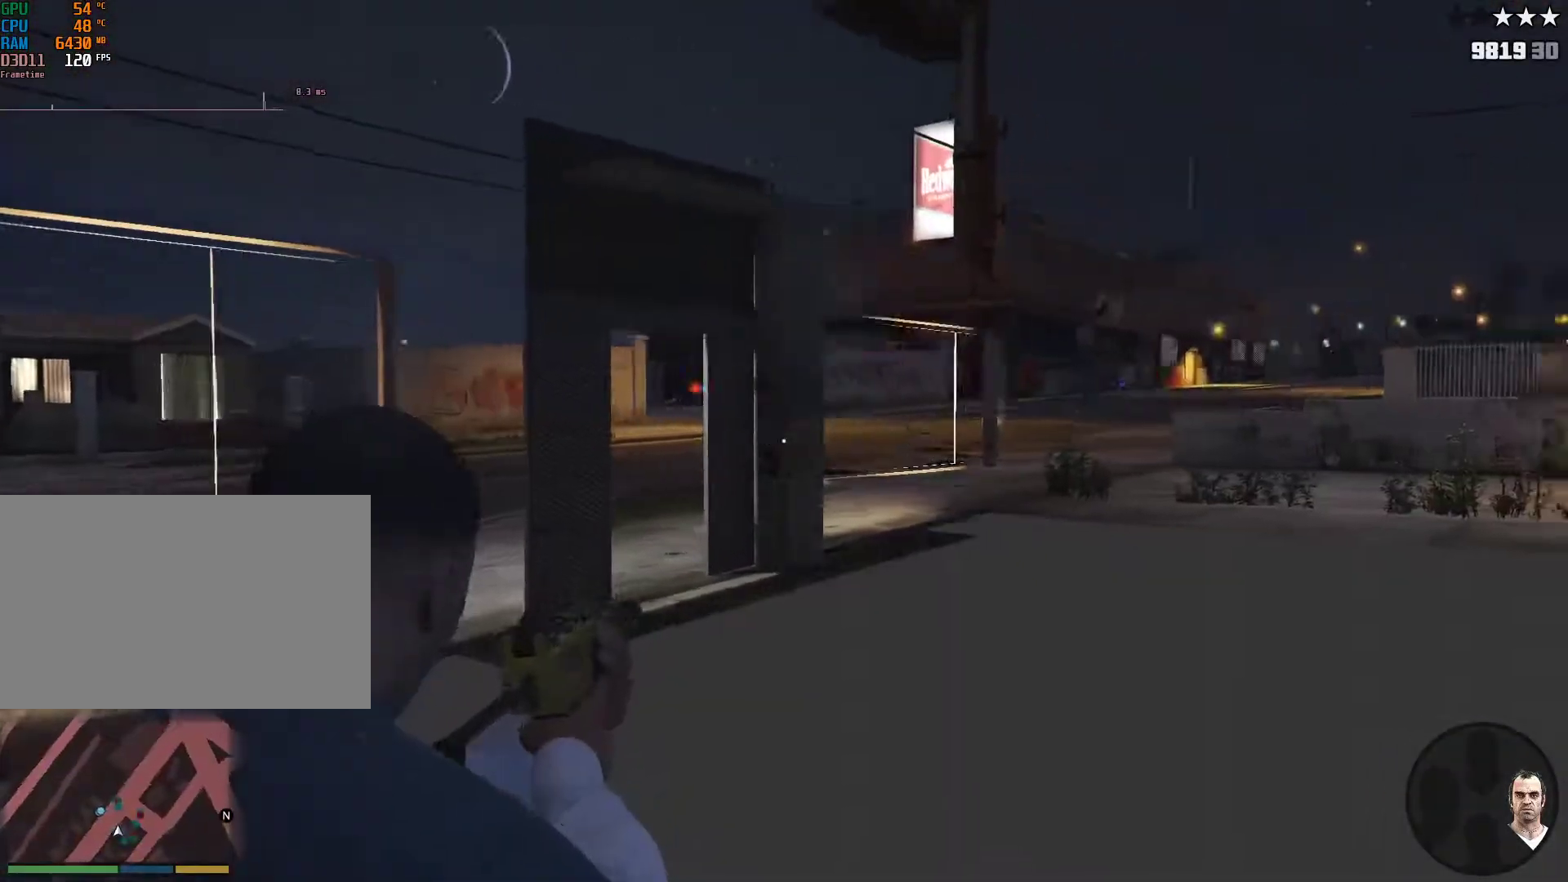
{"keys": ["d", "shift"], "mouse": ["right"], "events": [[50, "a", "up"], [83, "shift", "up"], [133, "shift", "down"], [283, "d", "down"]]}
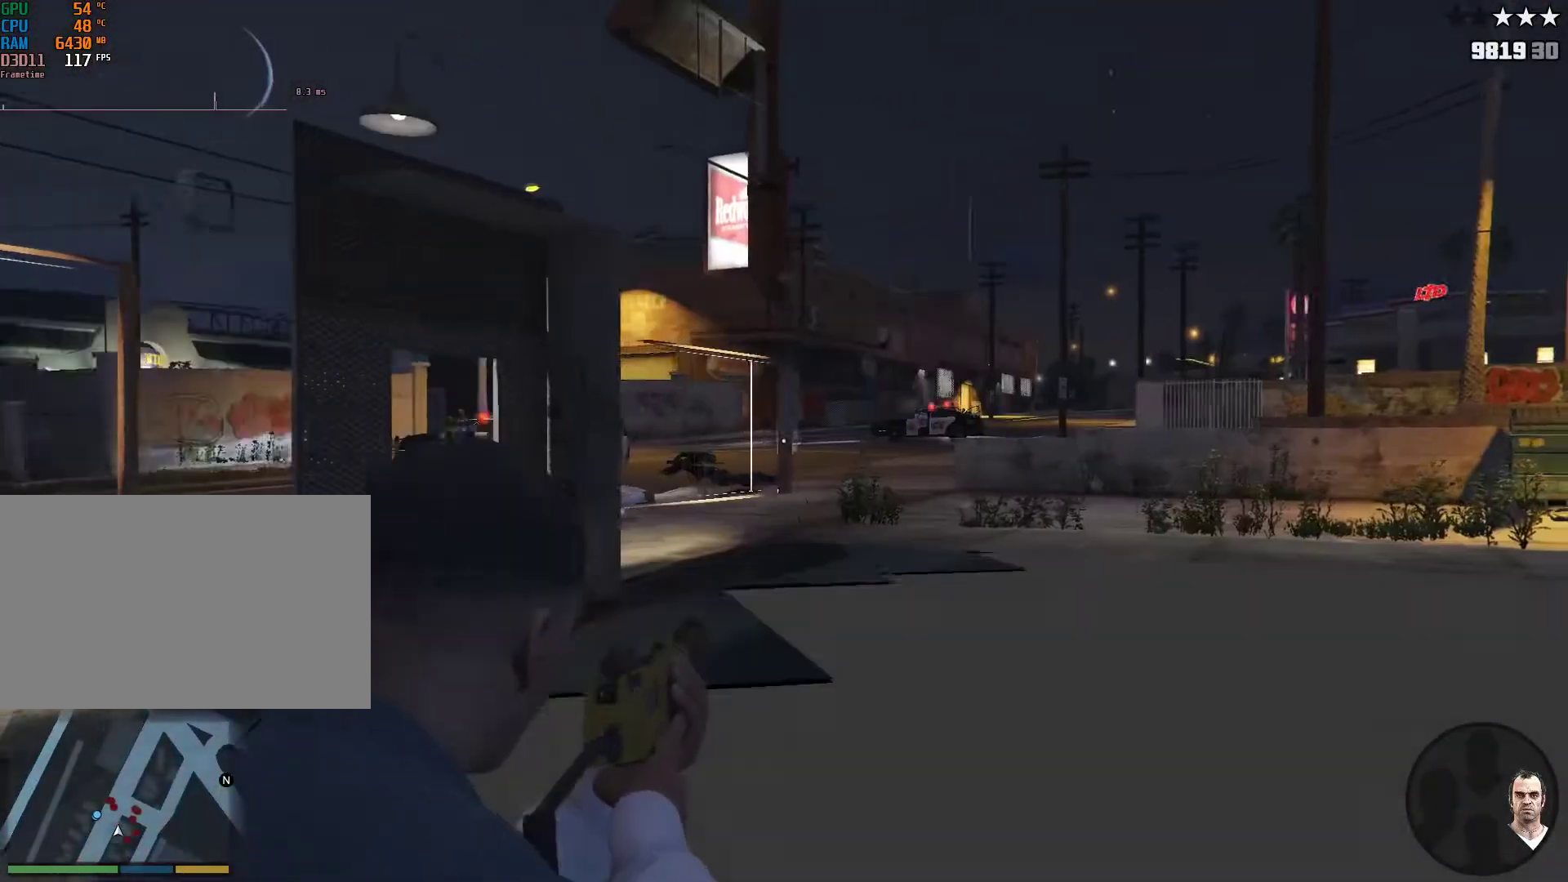
{"keys": ["shift"], "mouse": ["right"], "events": [[17, "d", "up"]]}
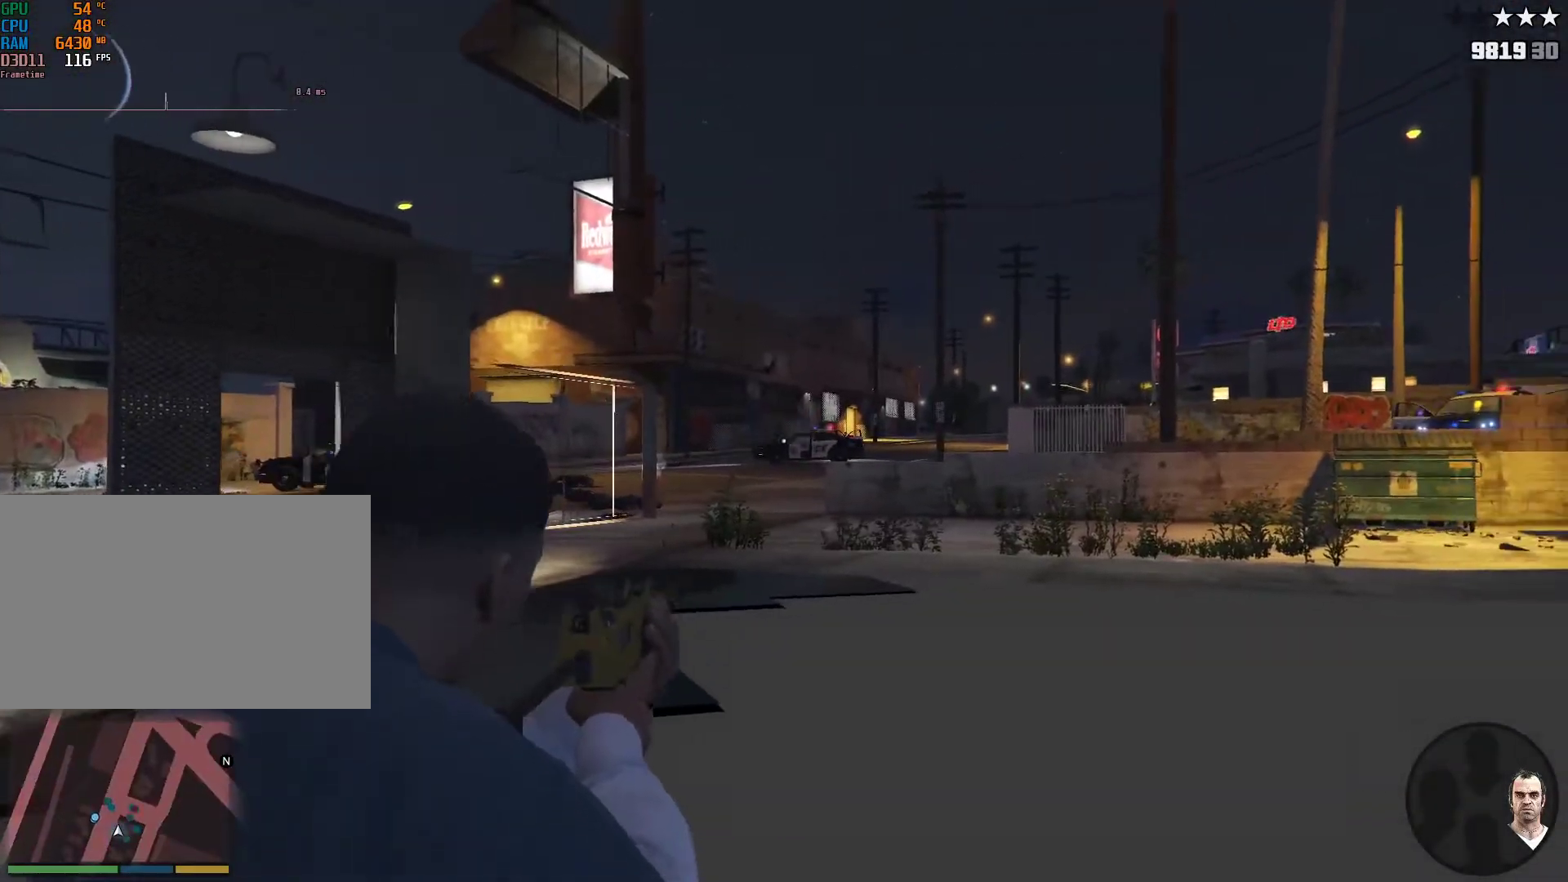
{"keys": ["shift"], "mouse": ["left", "right"], "events": [[500, "mouse_left", "down"]]}
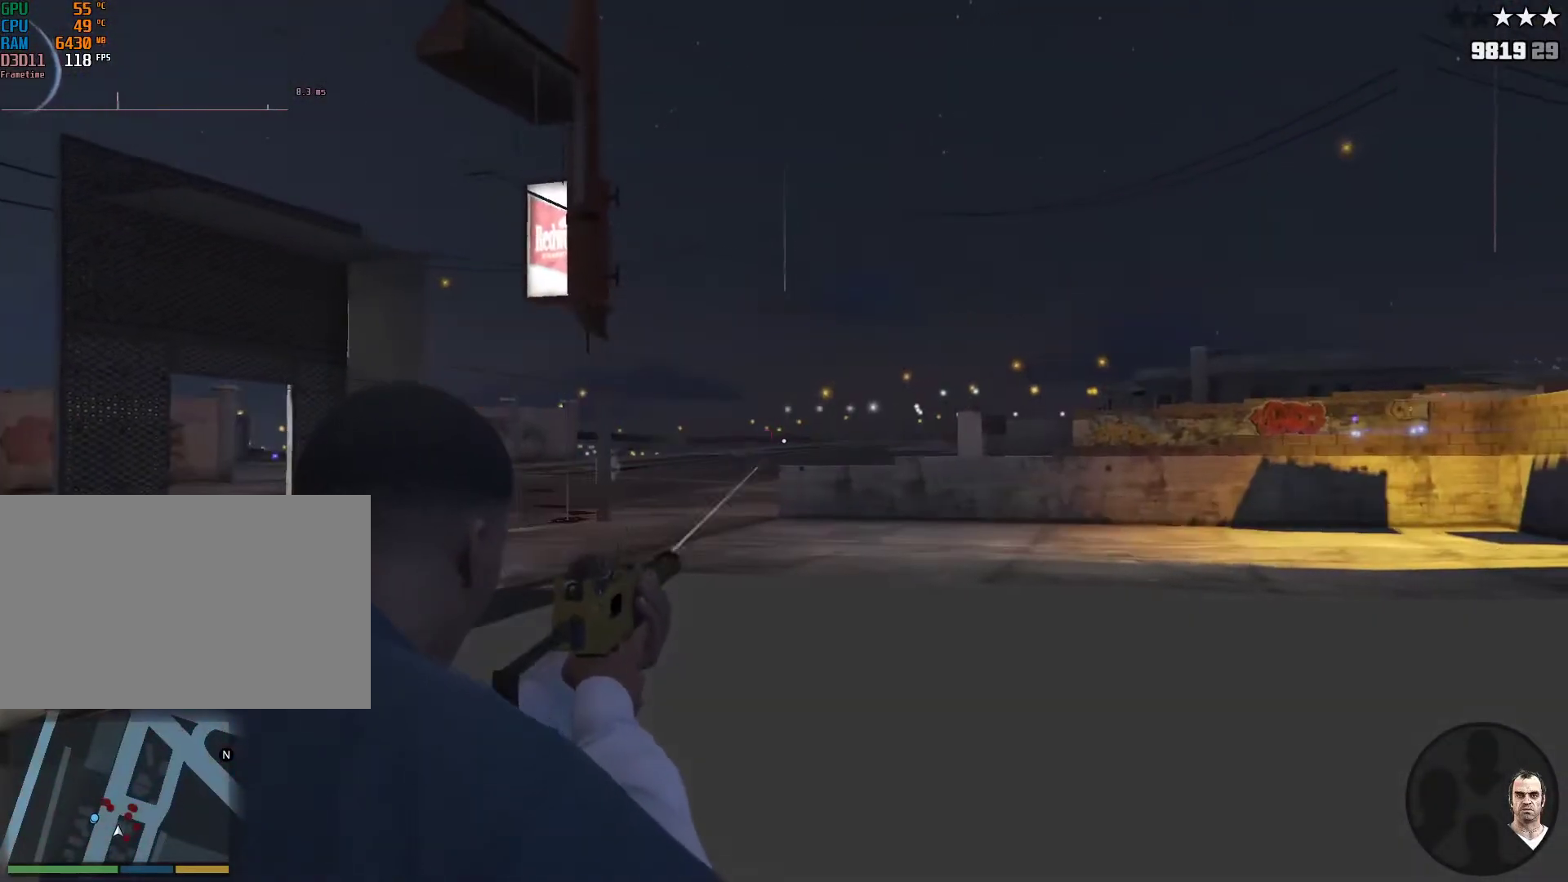
{"keys": ["a", "shift"], "mouse": ["right"], "events": [[50, "mouse_left", "up"], [317, "mouse_left", "down"], [383, "a", "down"], [417, "mouse_left", "up"]]}